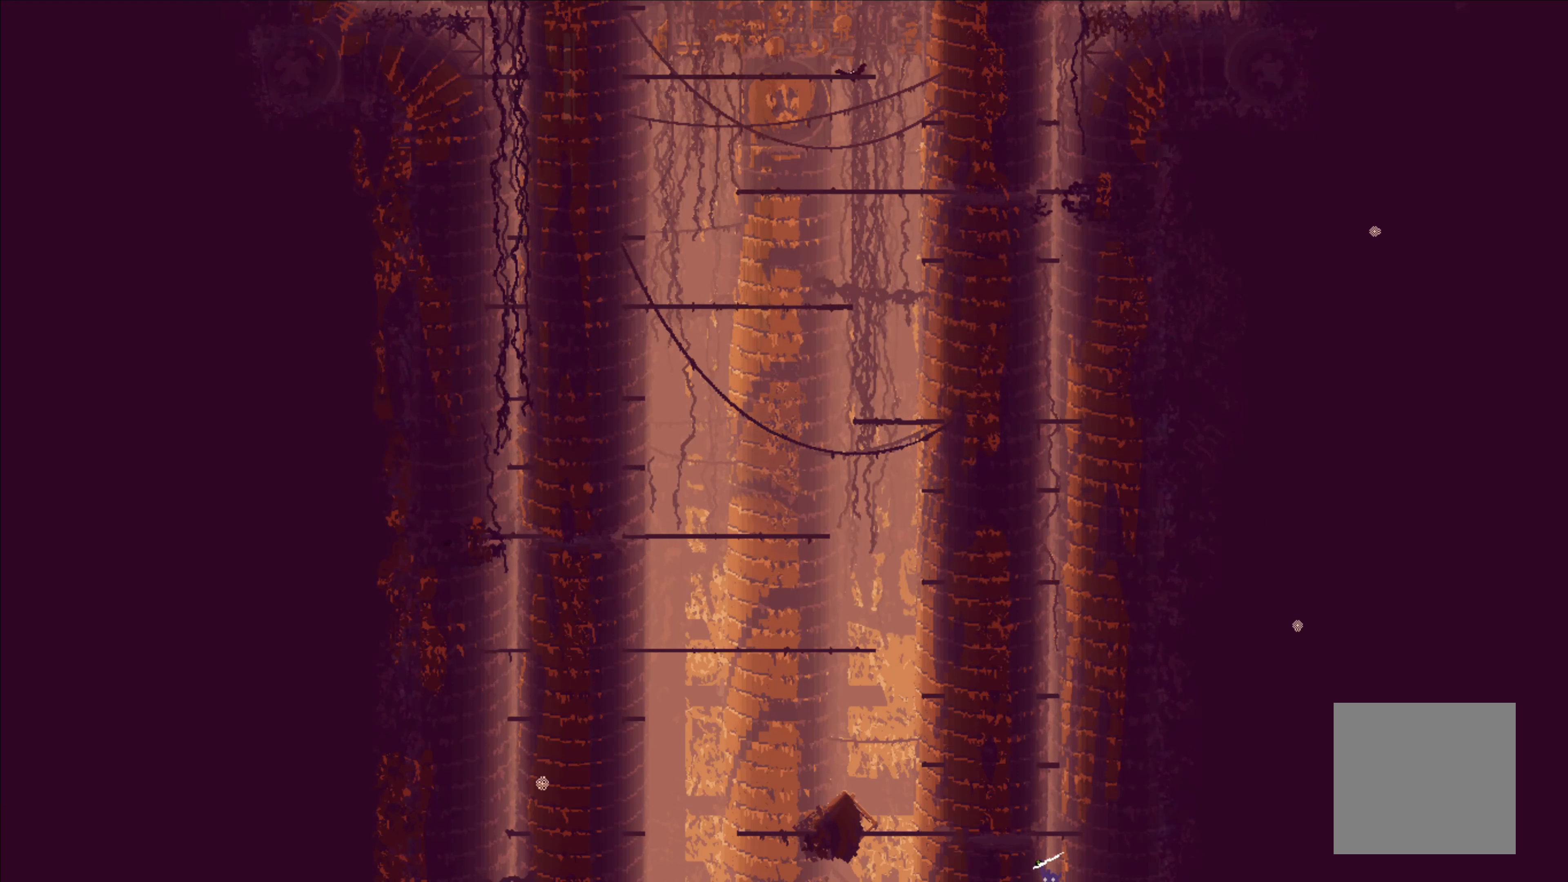
Gameplay with a controller (Xbox layout); each line is a JSON object with the inputs held at the frame after it. "events" lists button and stick changes between this image and that frame as [ms after this image, input, new state], when the widget could be followed in between.
{"buttons": [], "left_stick": "up", "right_stick": "center", "events": []}
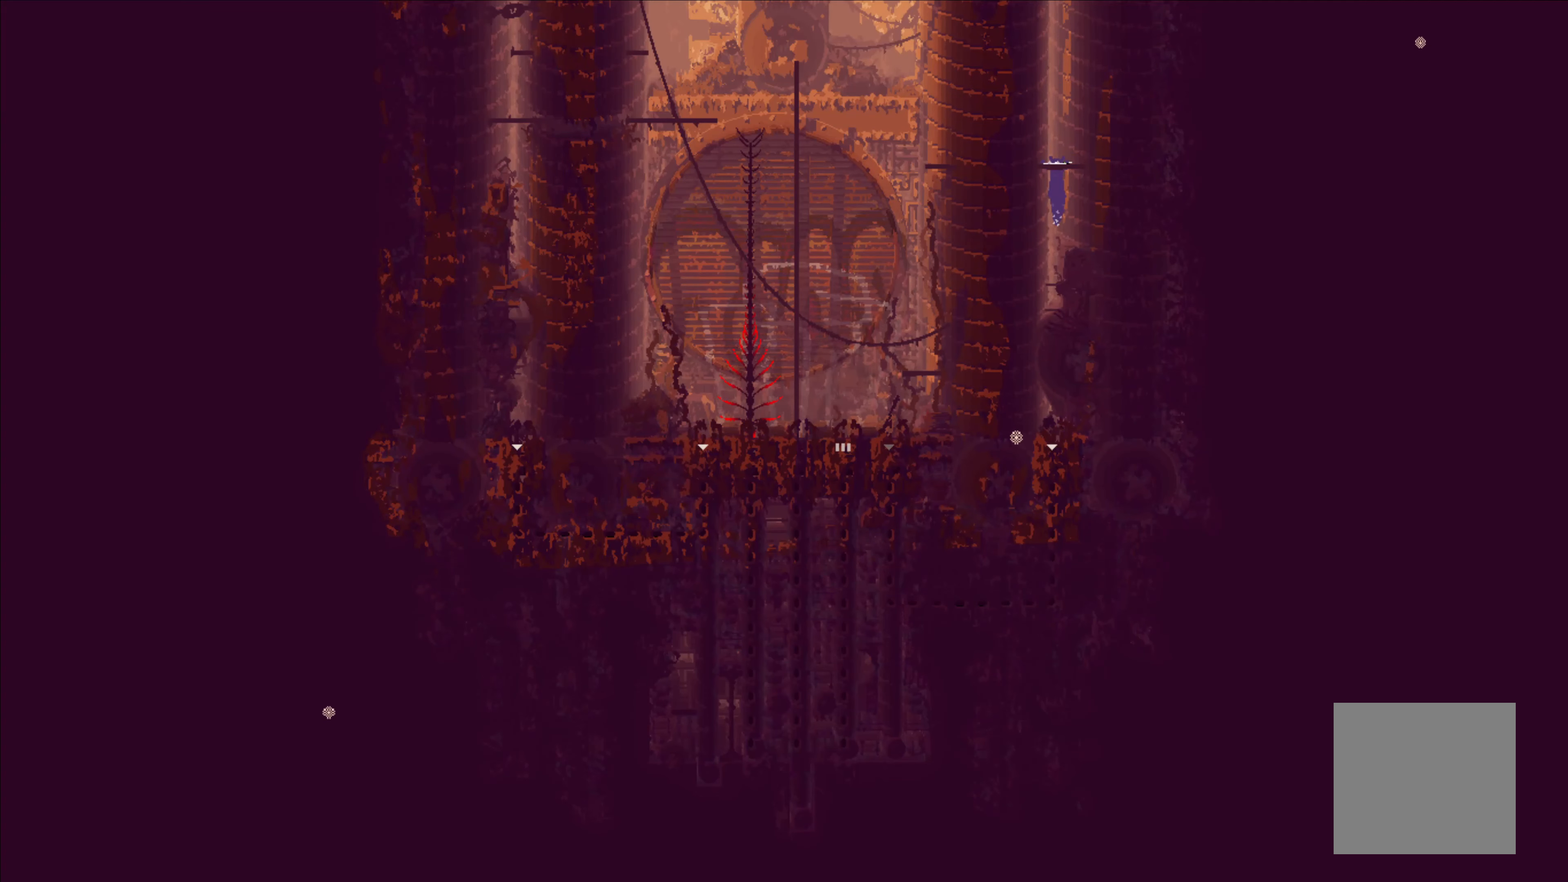
{"buttons": [], "left_stick": "up", "right_stick": "center", "events": [[300, "left_stick", "center"], [450, "left_stick", "up"]]}
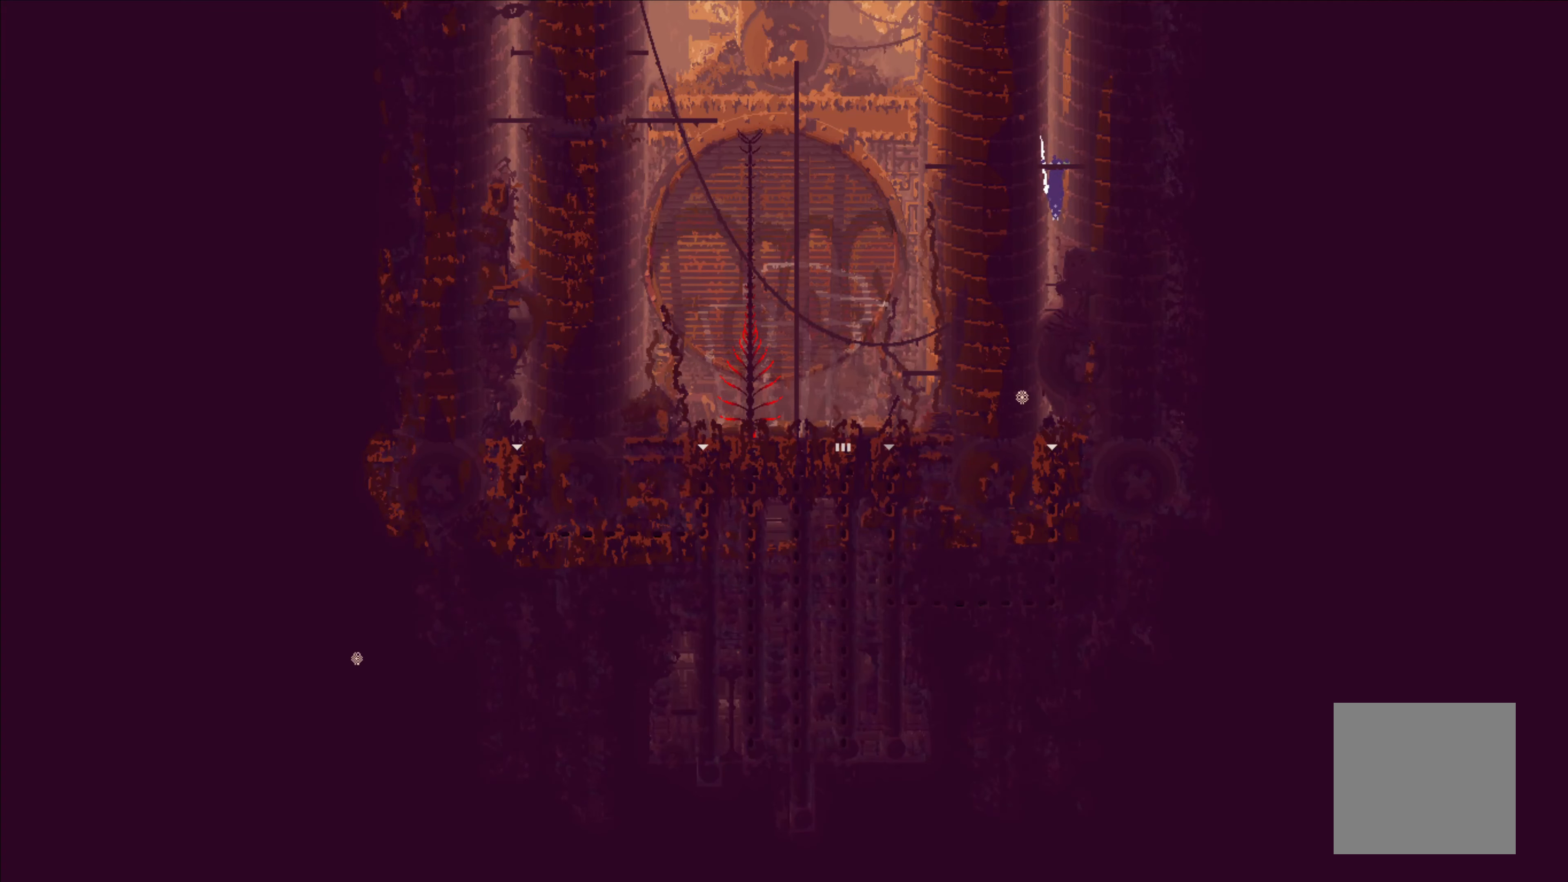
{"buttons": ["A"], "left_stick": "up-left", "right_stick": "center", "events": [[333, "left_stick", "center"], [400, "A", "down"], [417, "left_stick", "up-left"]]}
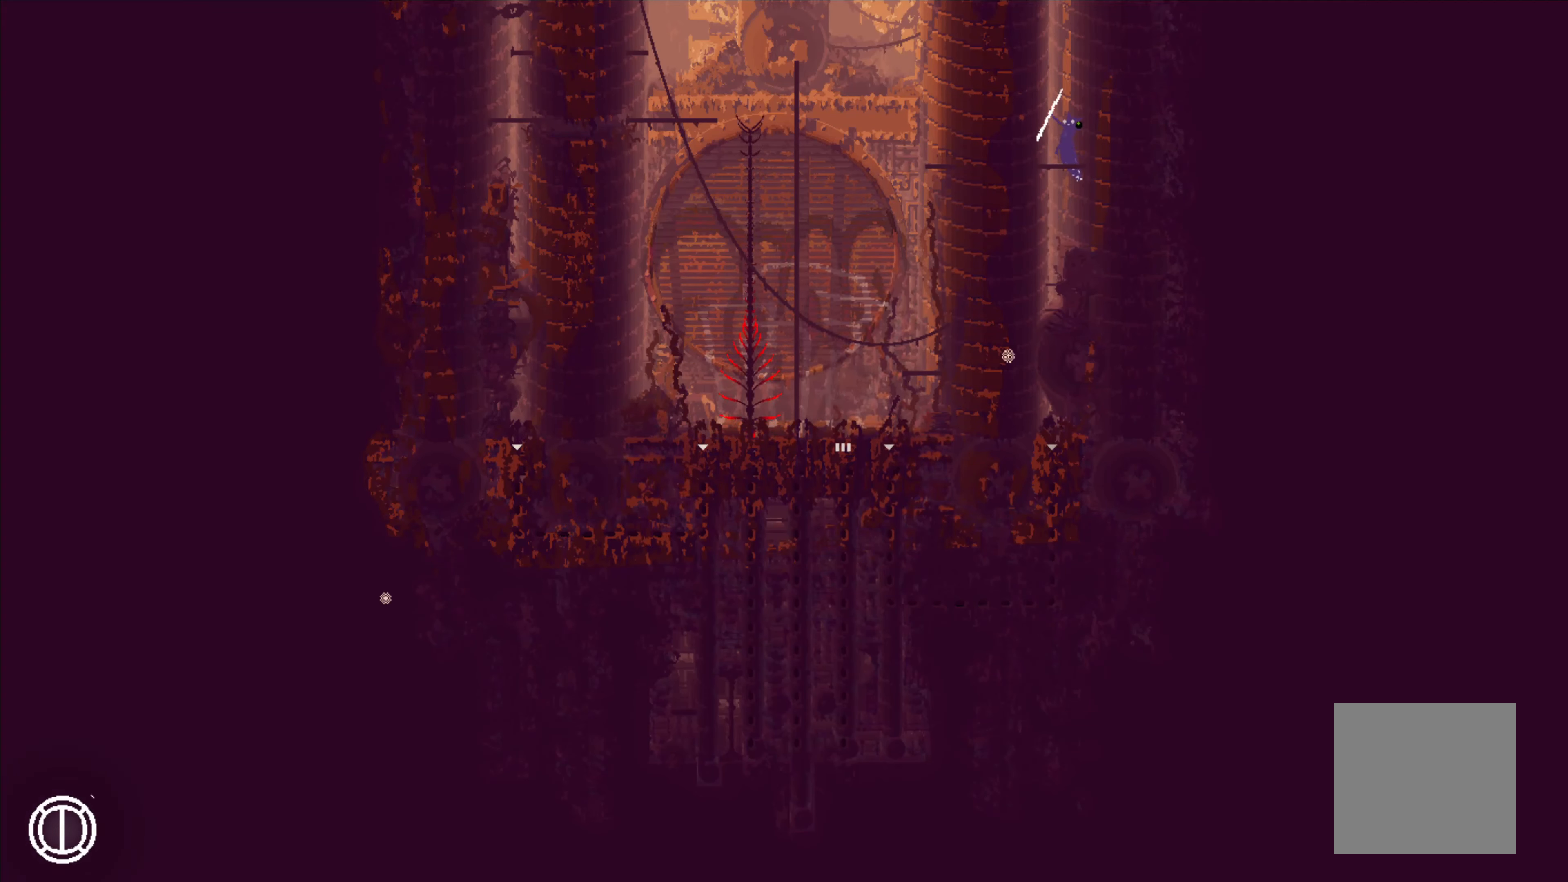
{"buttons": ["A"], "left_stick": "up-right", "right_stick": "center", "events": [[183, "A", "up"], [233, "A", "down"], [300, "left_stick", "up-right"]]}
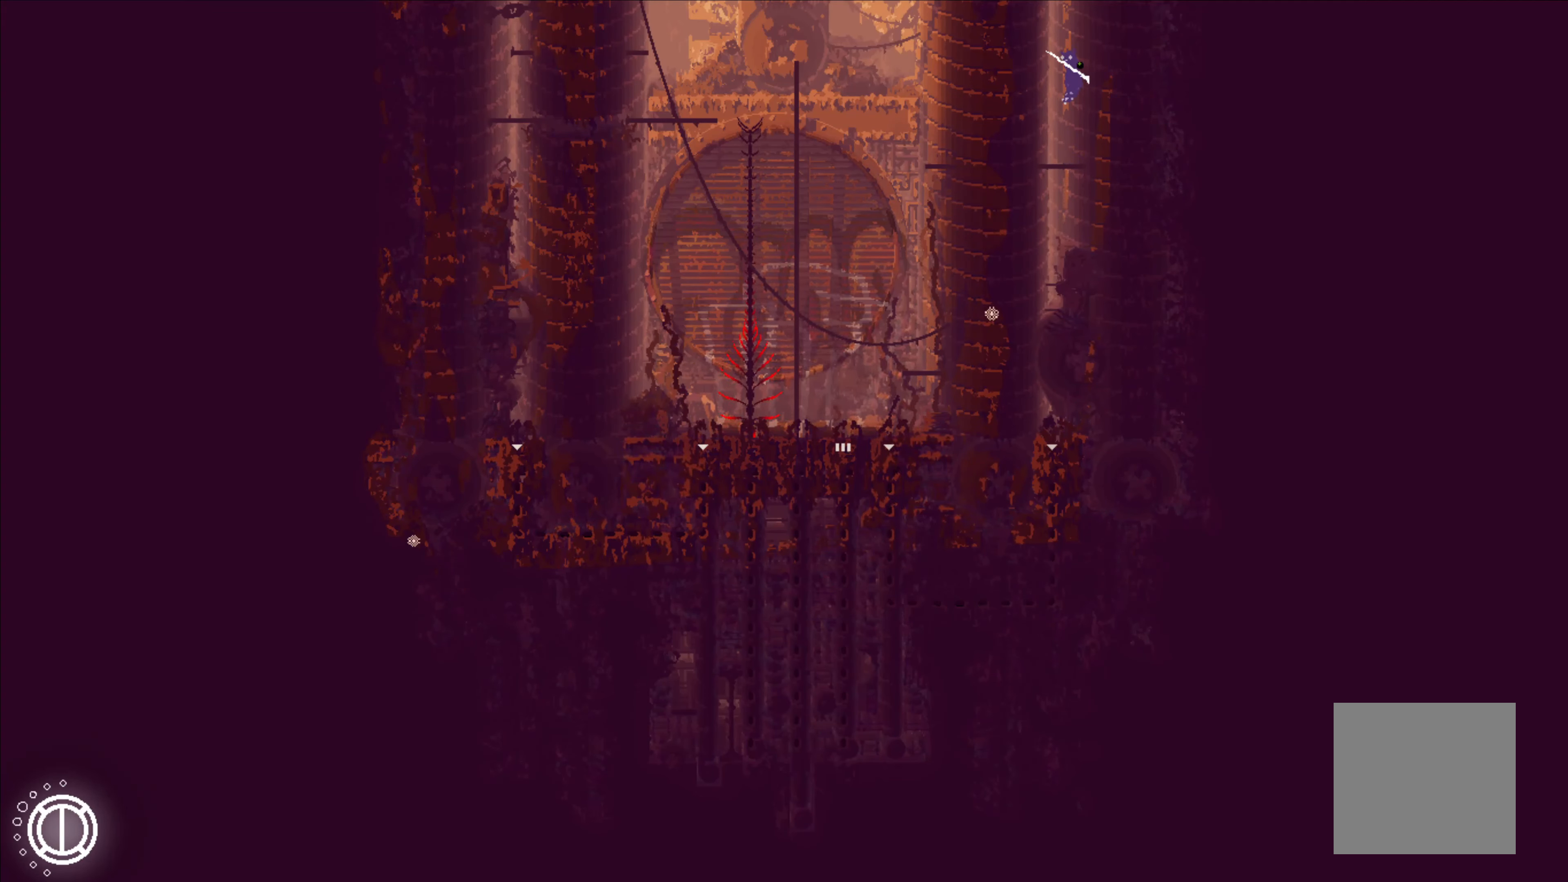
{"buttons": ["A"], "left_stick": "up-right", "right_stick": "center", "events": [[17, "A", "up"], [33, "A", "down"], [117, "left_stick", "up-left"], [267, "A", "up"], [317, "A", "down"], [417, "left_stick", "up-right"]]}
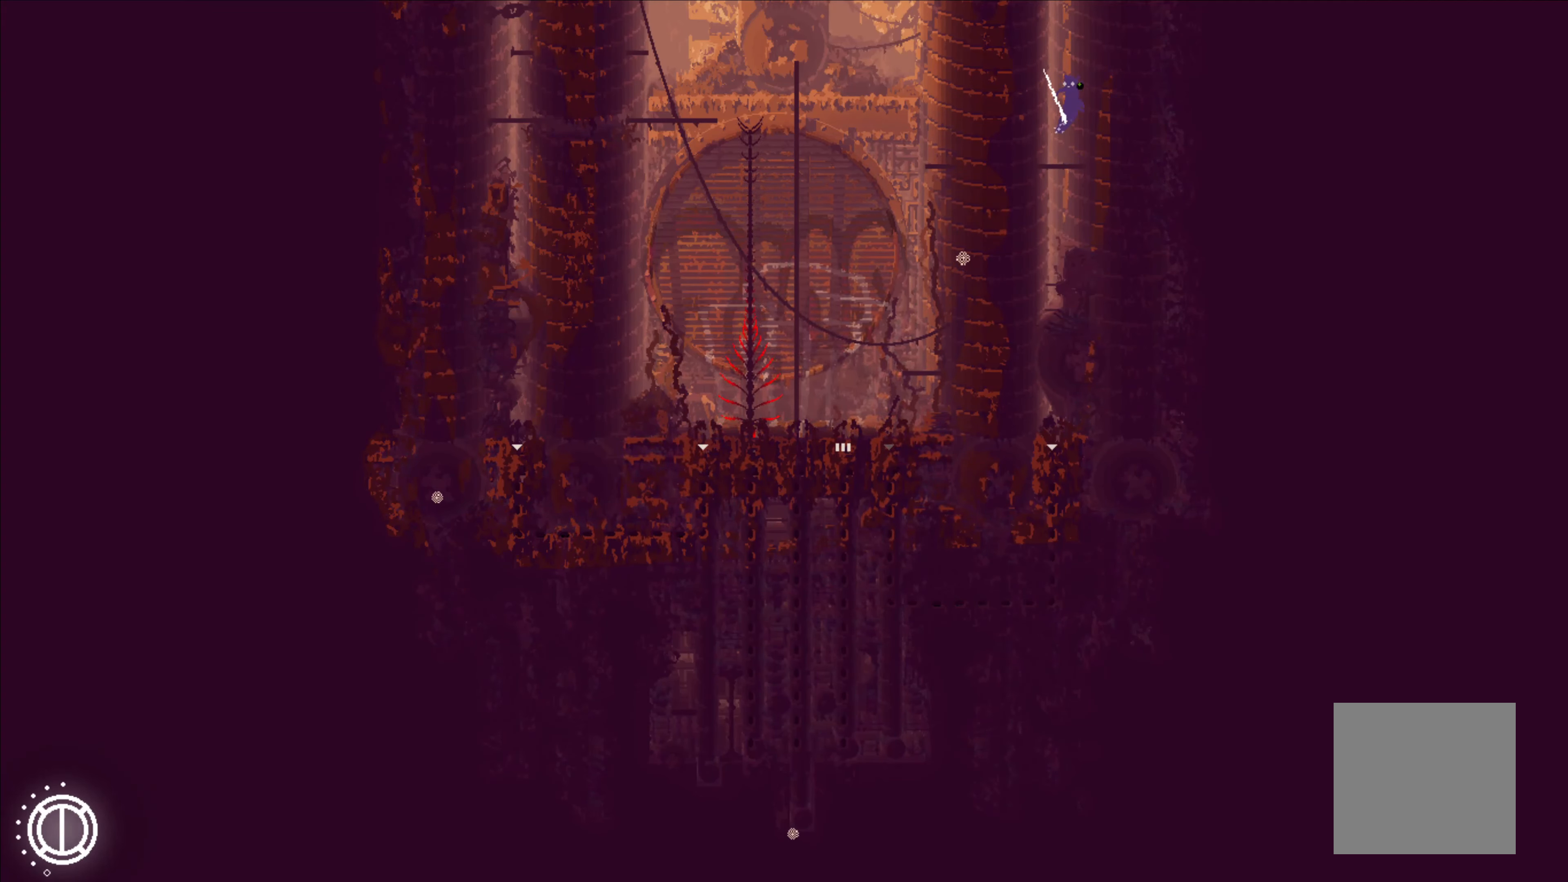
{"buttons": [], "left_stick": "left", "right_stick": "center", "events": [[133, "A", "up"], [217, "A", "down"], [250, "left_stick", "left"], [484, "A", "up"]]}
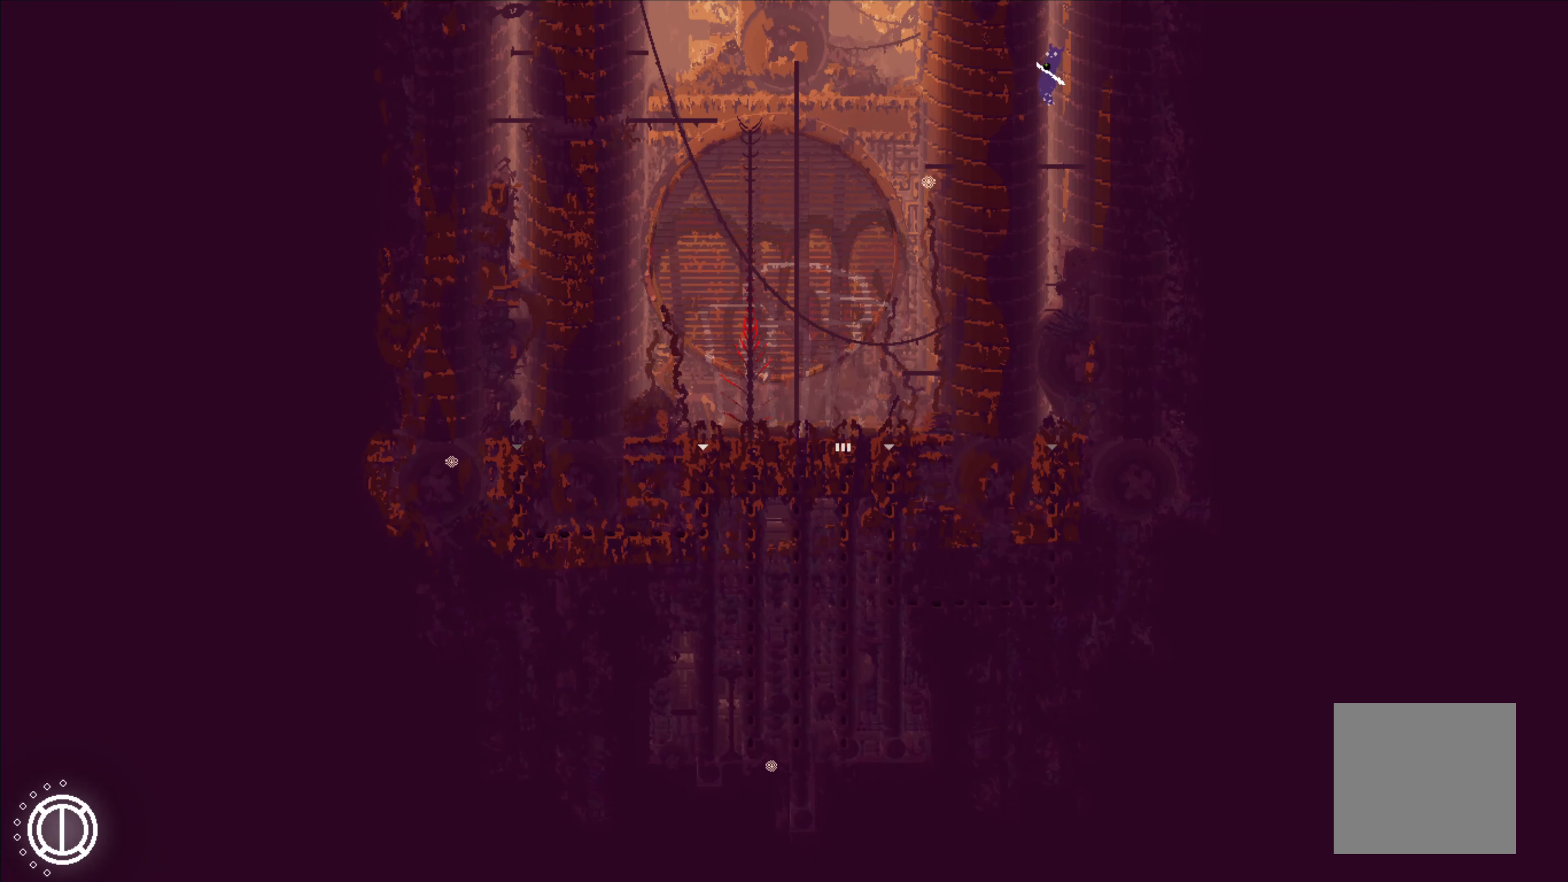
{"buttons": ["A"], "left_stick": "left", "right_stick": "center", "events": [[17, "A", "down"], [134, "left_stick", "up-right"], [284, "A", "up"], [350, "A", "down"], [417, "left_stick", "up-left"], [484, "left_stick", "left"]]}
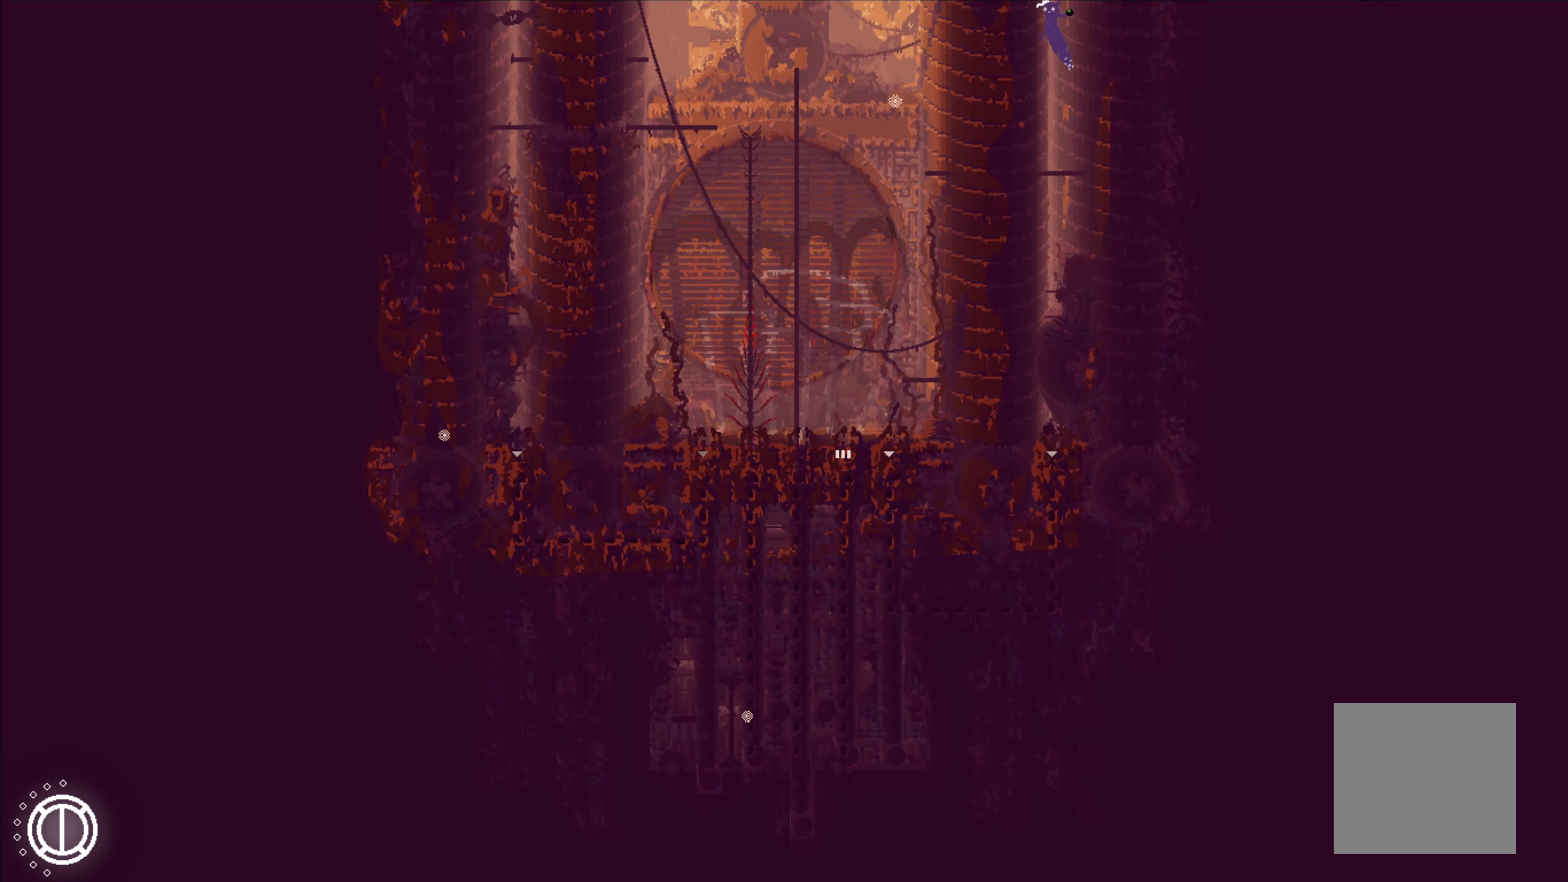
{"buttons": ["A"], "left_stick": "up-right", "right_stick": "center", "events": [[84, "A", "up"], [150, "A", "down"], [250, "left_stick", "up-right"], [417, "A", "up"], [484, "A", "down"]]}
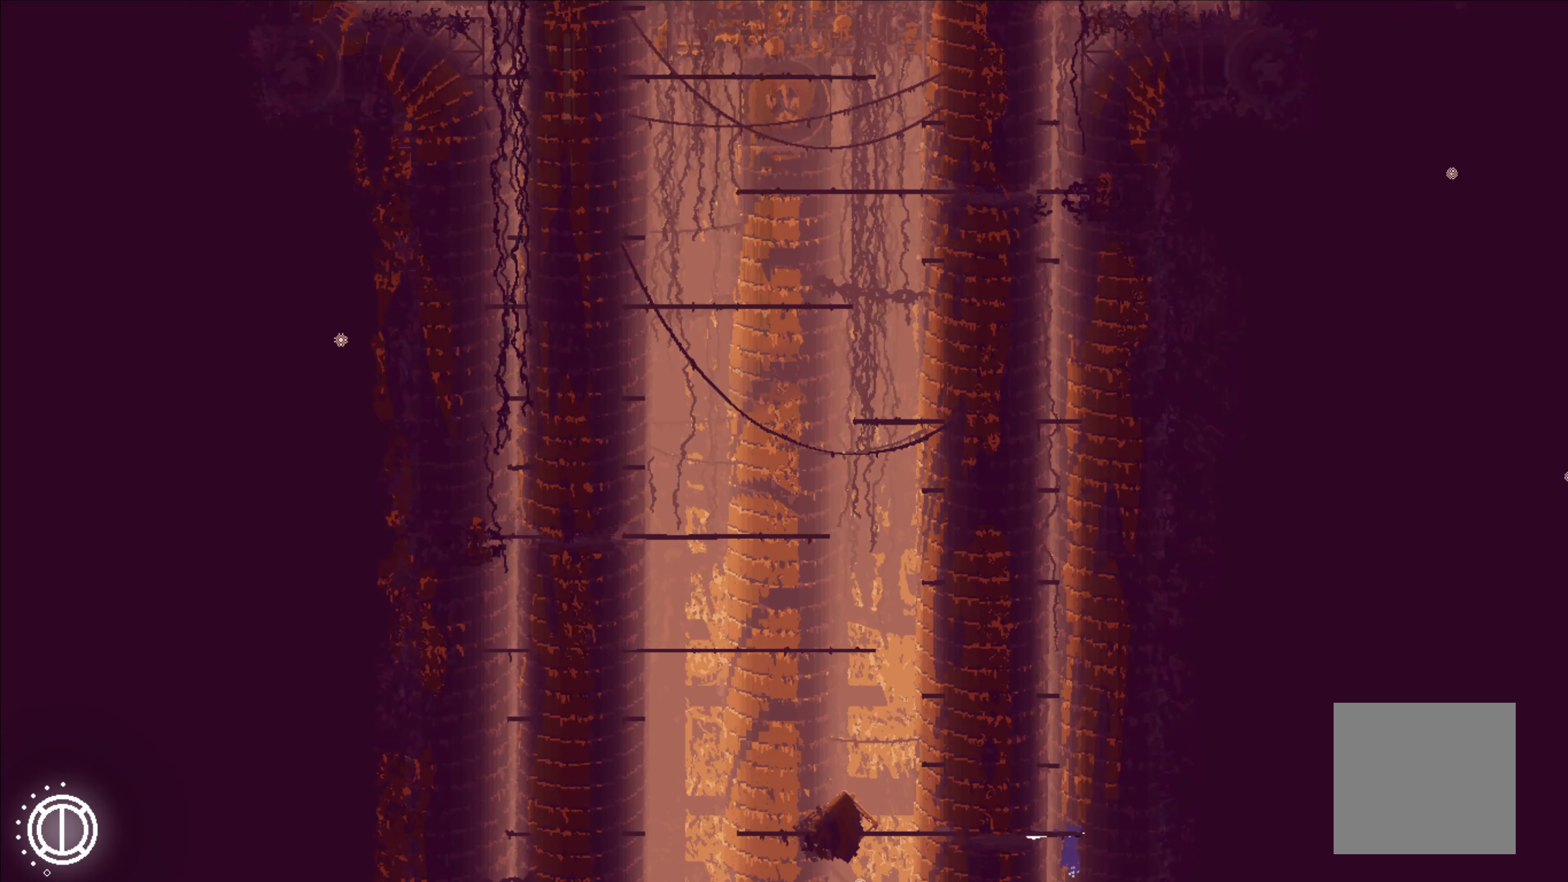
{"buttons": [], "left_stick": "center", "right_stick": "center", "events": [[100, "left_stick", "up-left"], [234, "A", "up"], [350, "left_stick", "up-right"], [434, "left_stick", "center"]]}
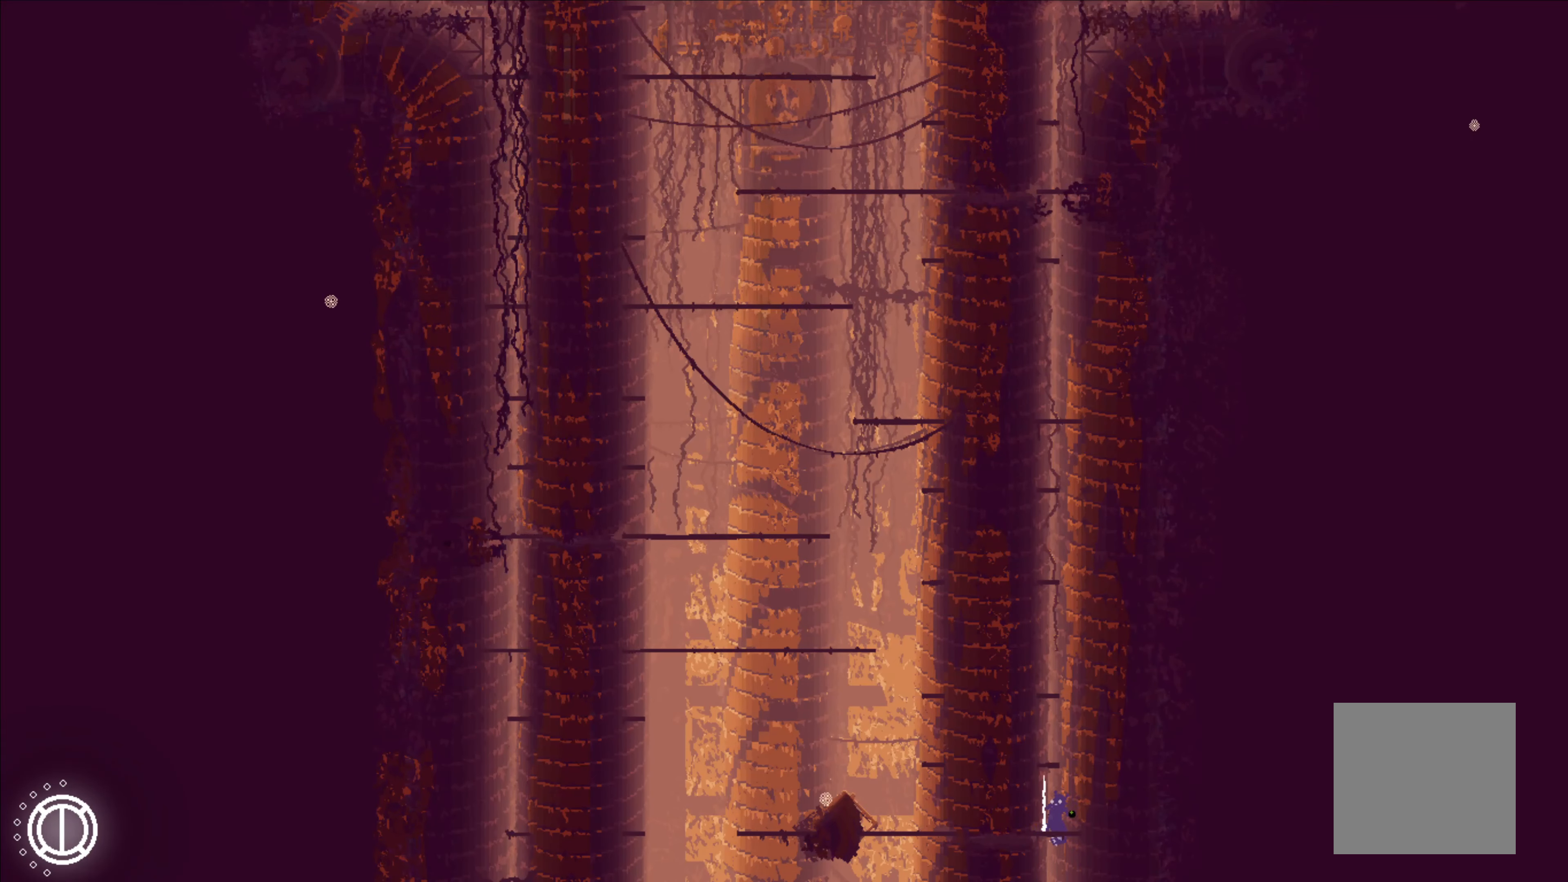
{"buttons": [], "left_stick": "up", "right_stick": "center", "events": [[217, "A", "down"], [384, "left_stick", "up"], [500, "A", "up"]]}
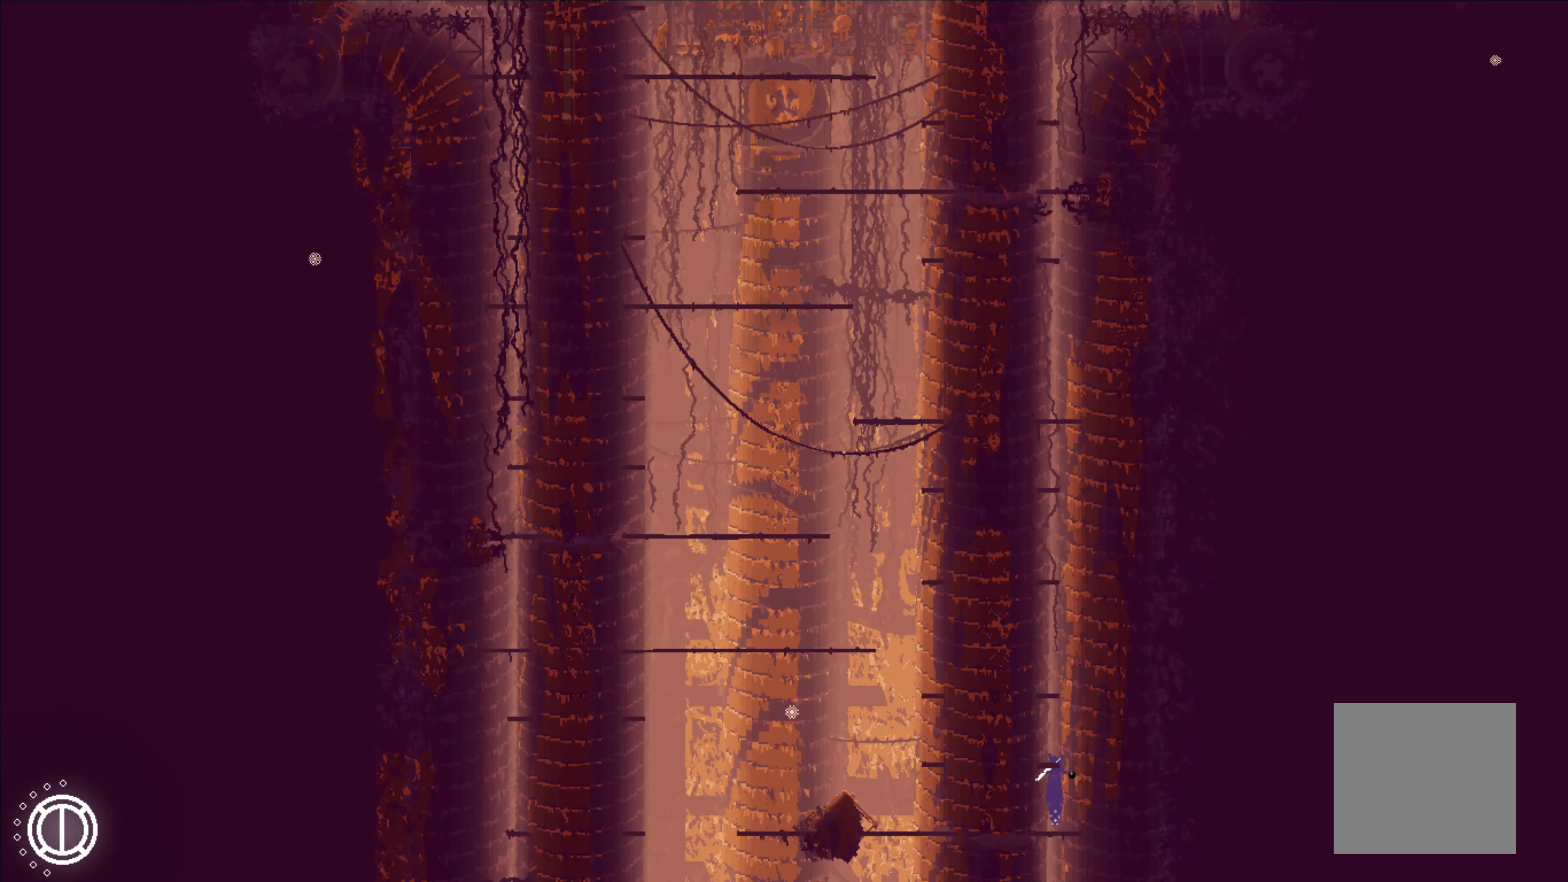
{"buttons": [], "left_stick": "center", "right_stick": "center", "events": [[50, "left_stick", "center"], [167, "left_stick", "up"], [467, "left_stick", "center"]]}
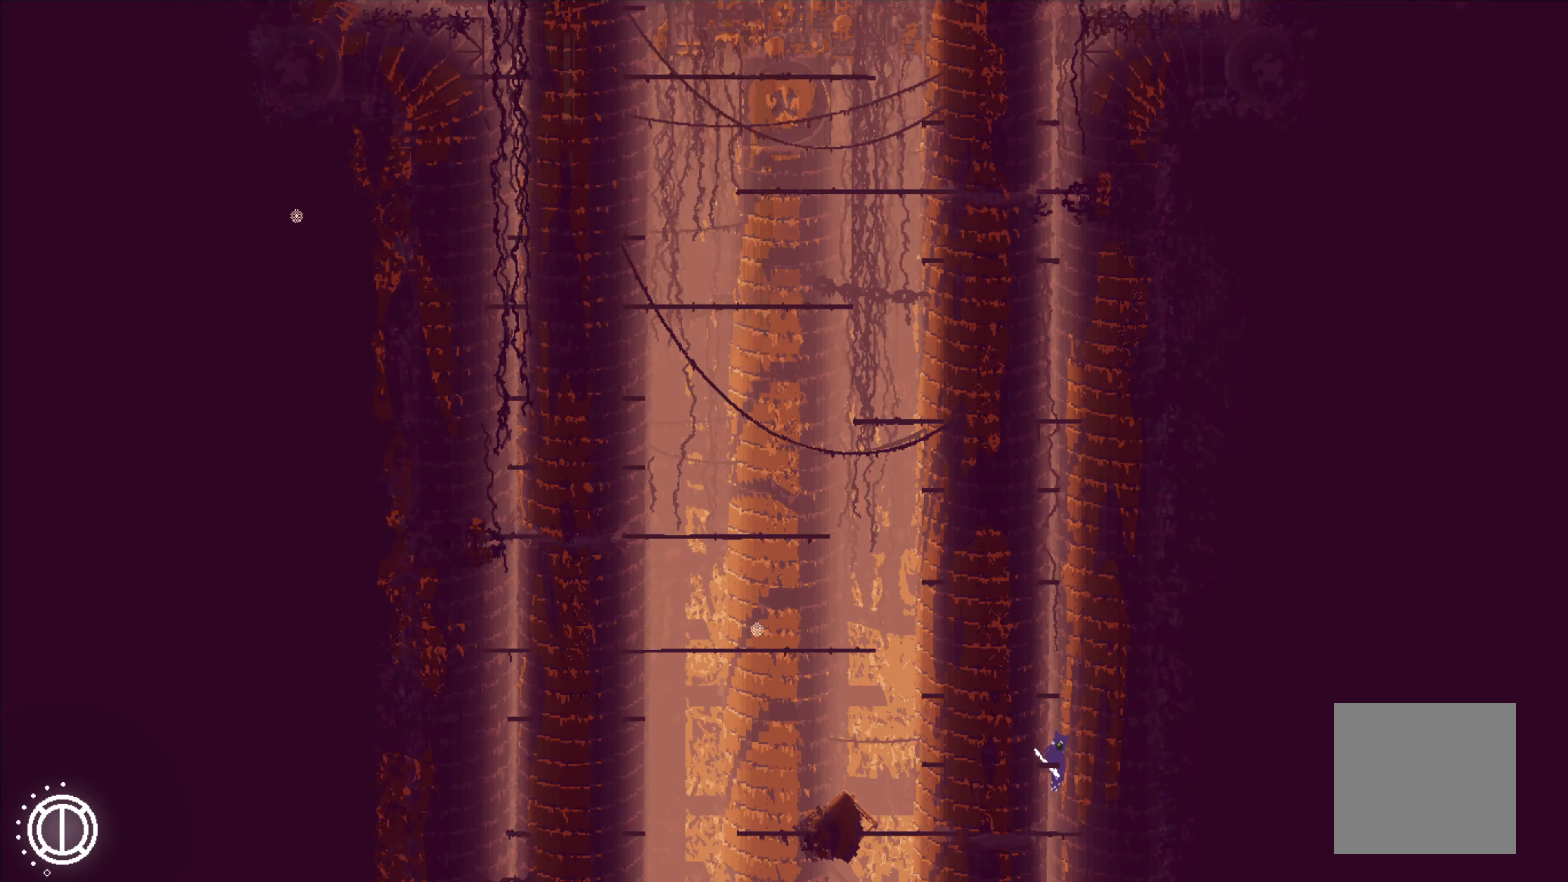
{"buttons": ["A"], "left_stick": "up", "right_stick": "center", "events": [[200, "A", "down"], [300, "left_stick", "up-left"], [400, "left_stick", "up"]]}
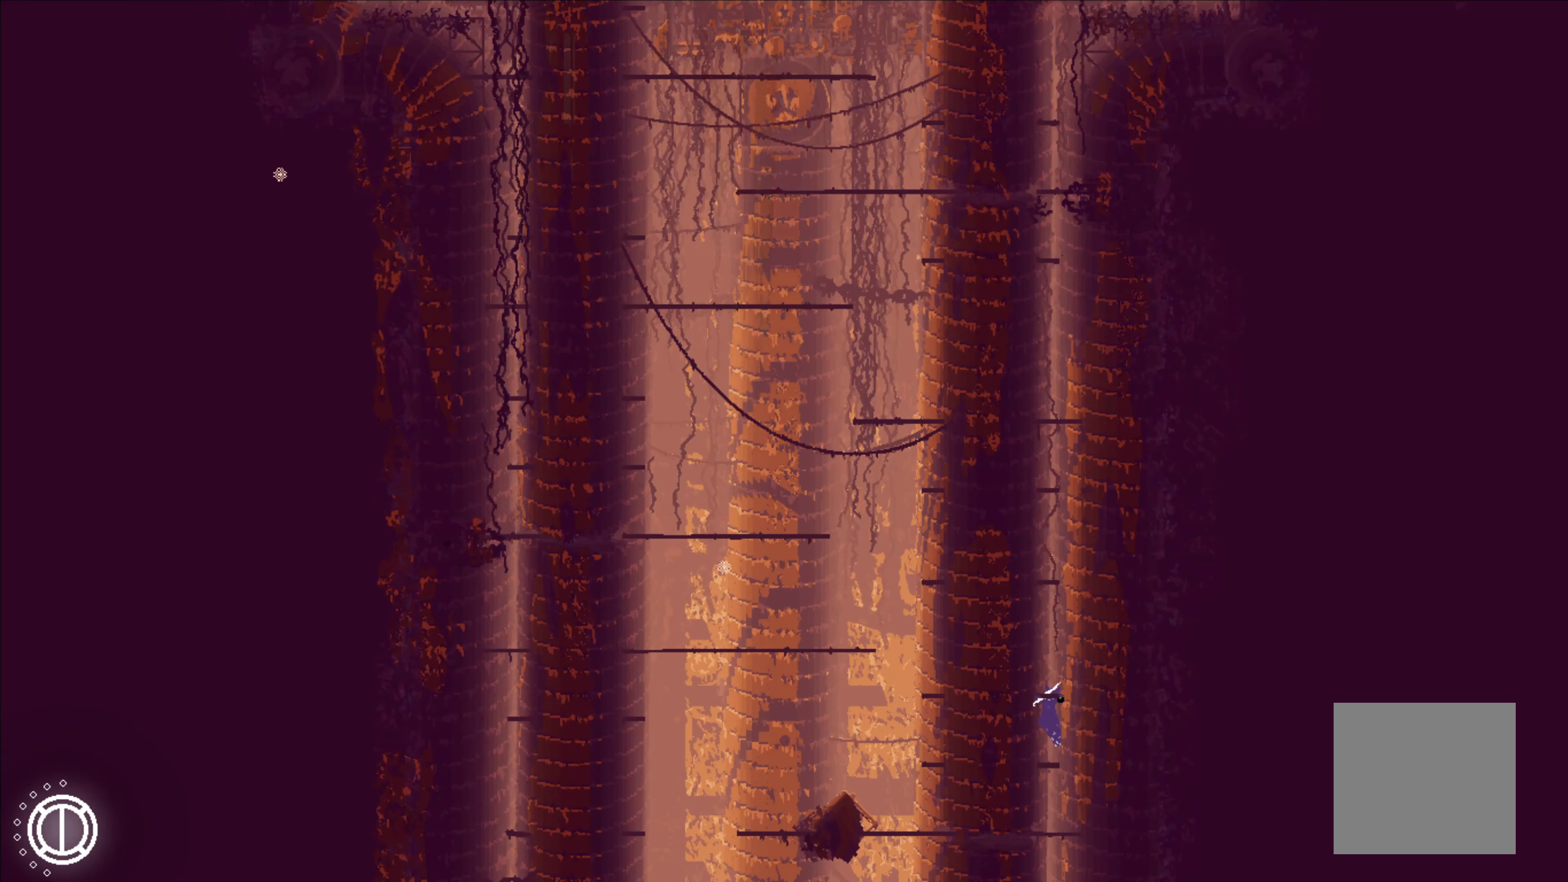
{"buttons": [], "left_stick": "center", "right_stick": "center", "events": [[50, "A", "up"], [84, "left_stick", "up-right"], [184, "left_stick", "up"], [467, "left_stick", "center"]]}
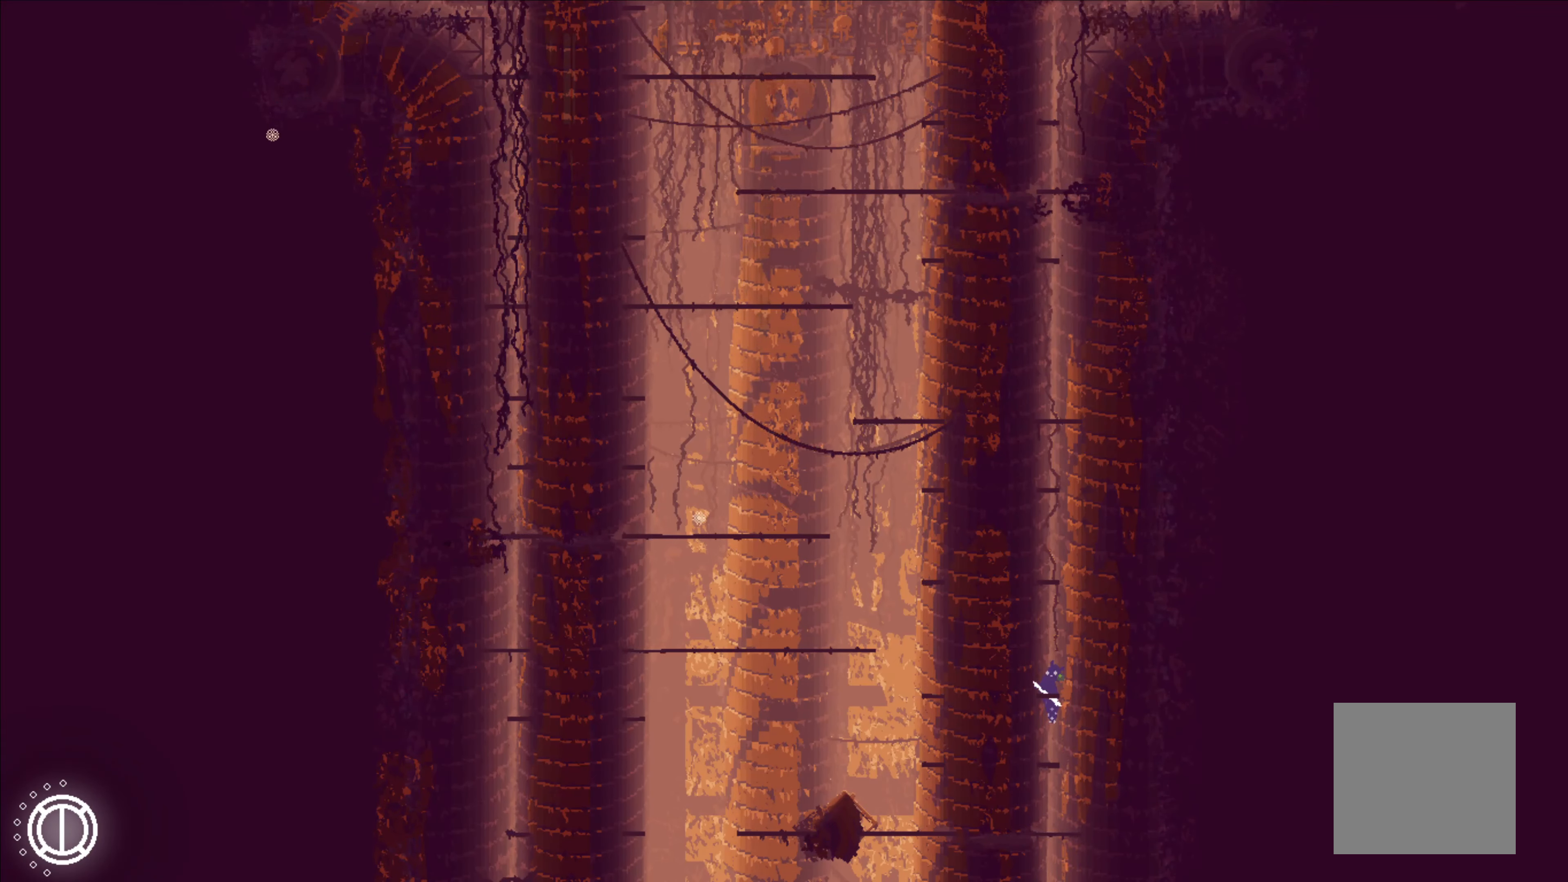
{"buttons": [], "left_stick": "right", "right_stick": "center", "events": [[217, "A", "down"], [234, "left_stick", "right"], [450, "A", "up"]]}
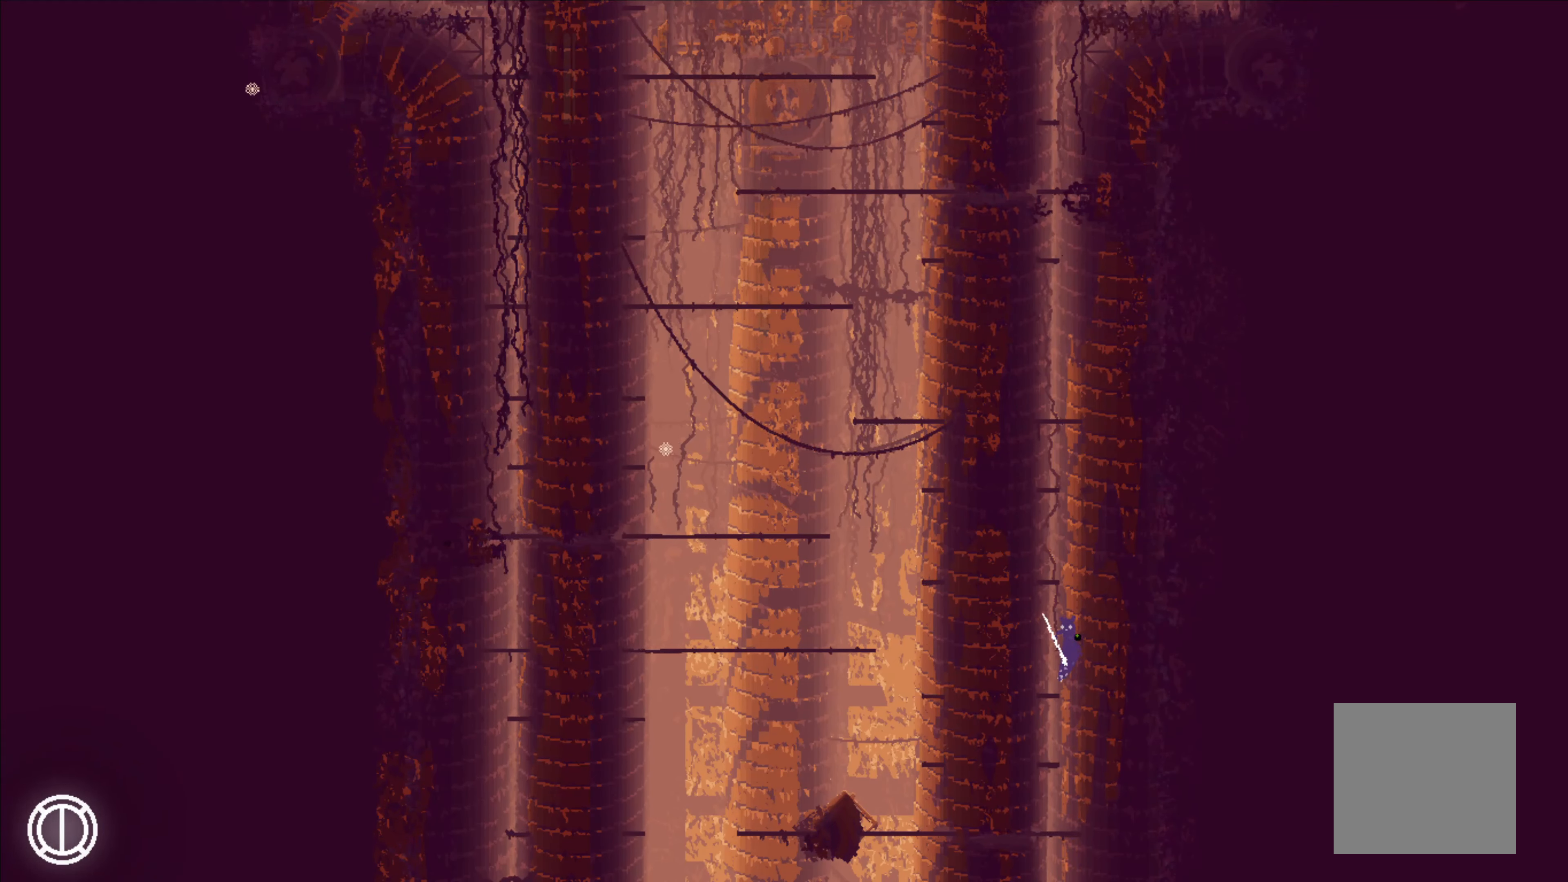
{"buttons": [], "left_stick": "center", "right_stick": "center", "events": [[34, "A", "down"], [100, "left_stick", "center"], [167, "left_stick", "up-left"], [217, "left_stick", "up"], [300, "A", "up"], [500, "left_stick", "center"]]}
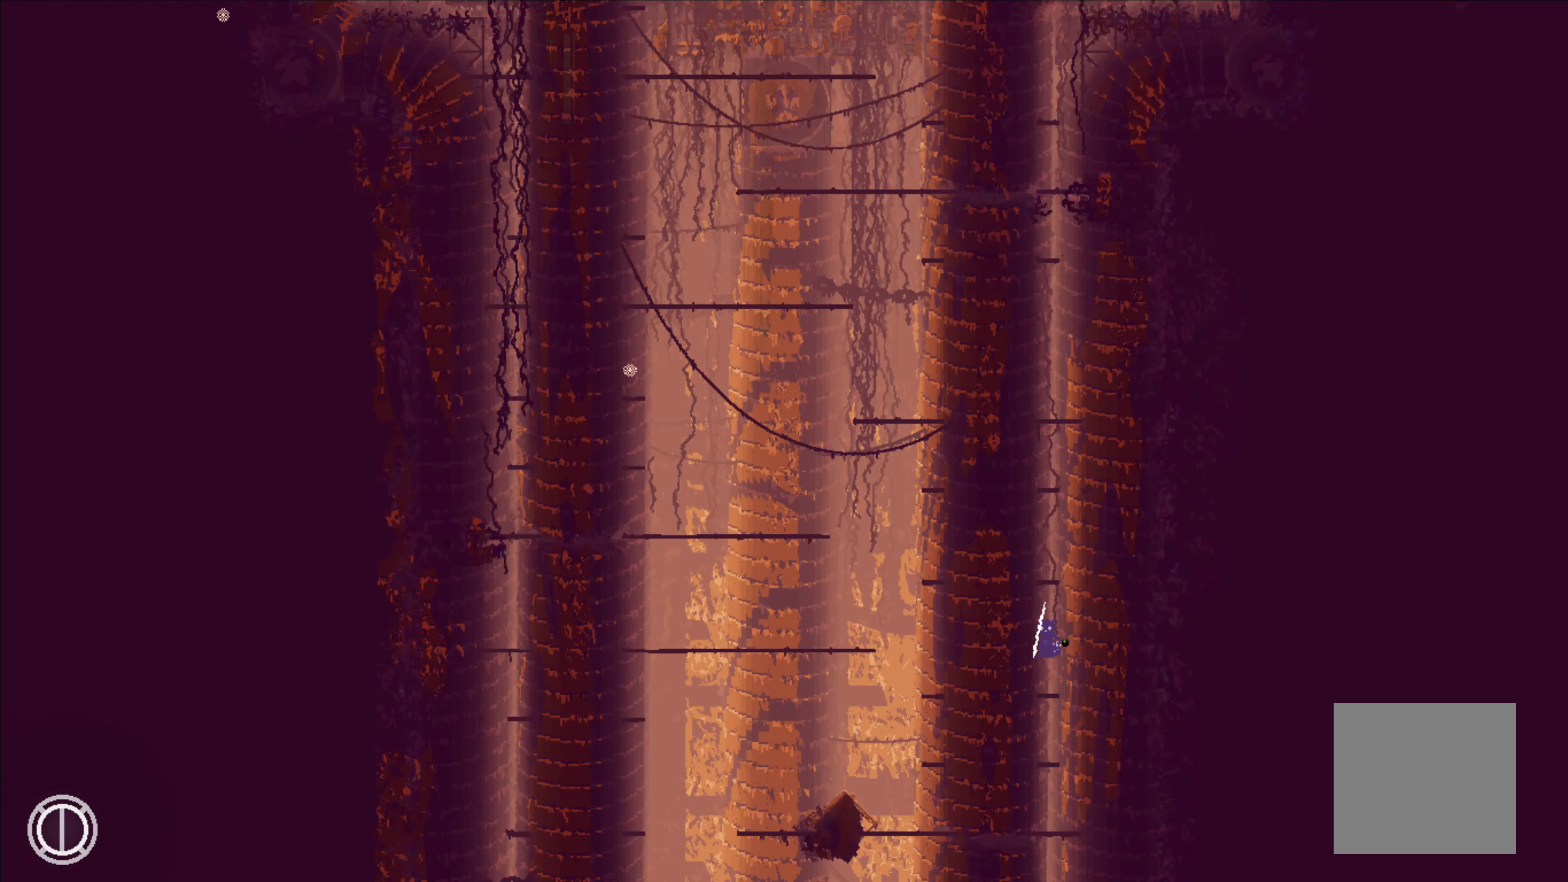
{"buttons": [], "left_stick": "center", "right_stick": "center", "events": [[117, "left_stick", "up"], [433, "left_stick", "center"]]}
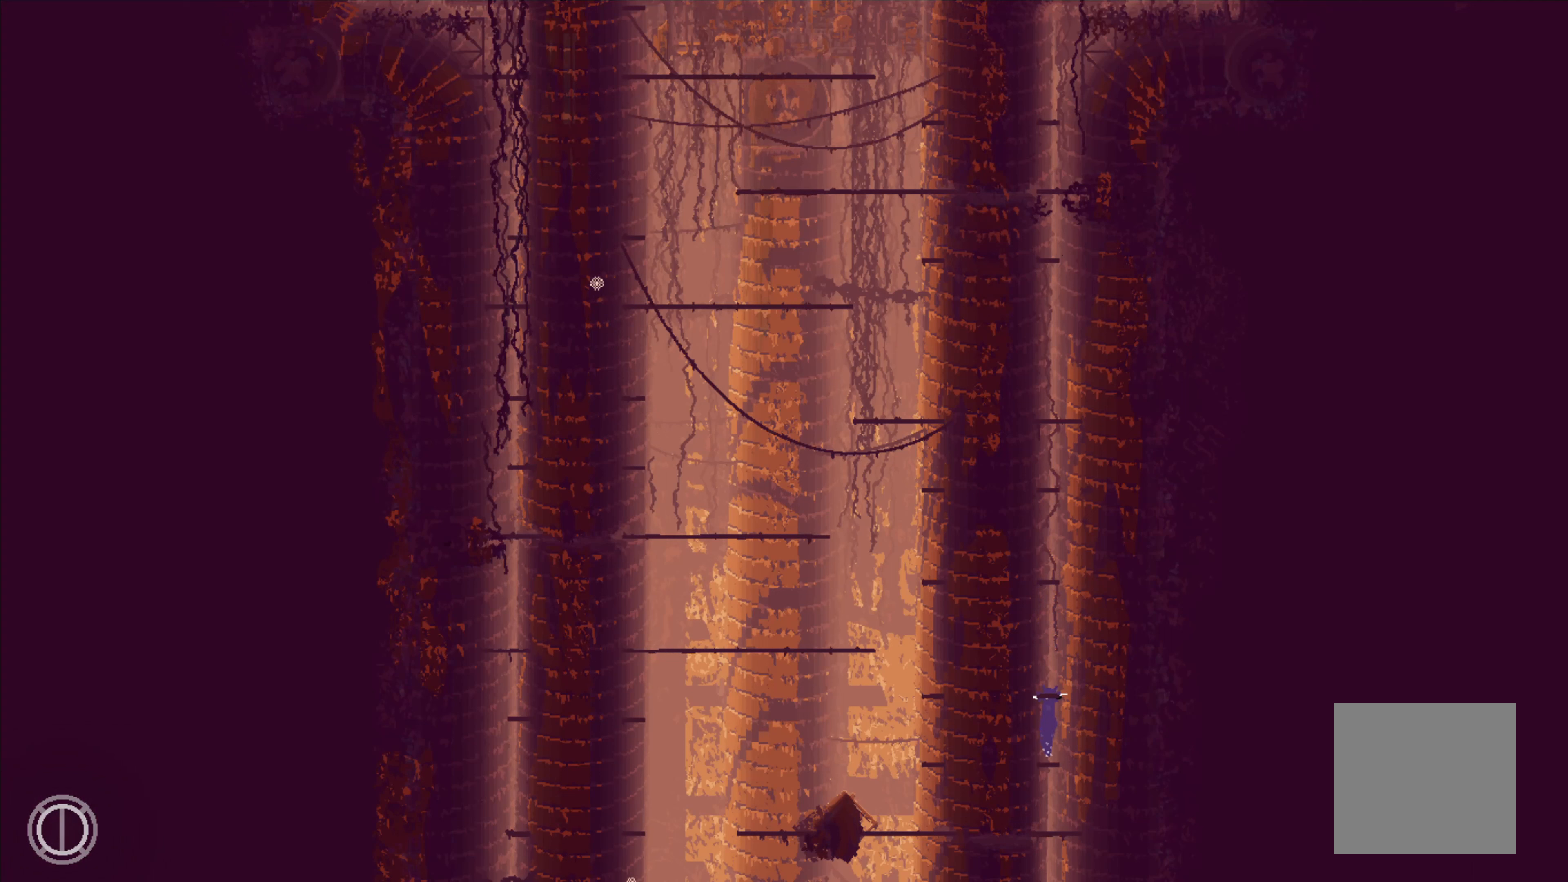
{"buttons": [], "left_stick": "center", "right_stick": "center", "events": [[116, "left_stick", "up"], [466, "left_stick", "center"]]}
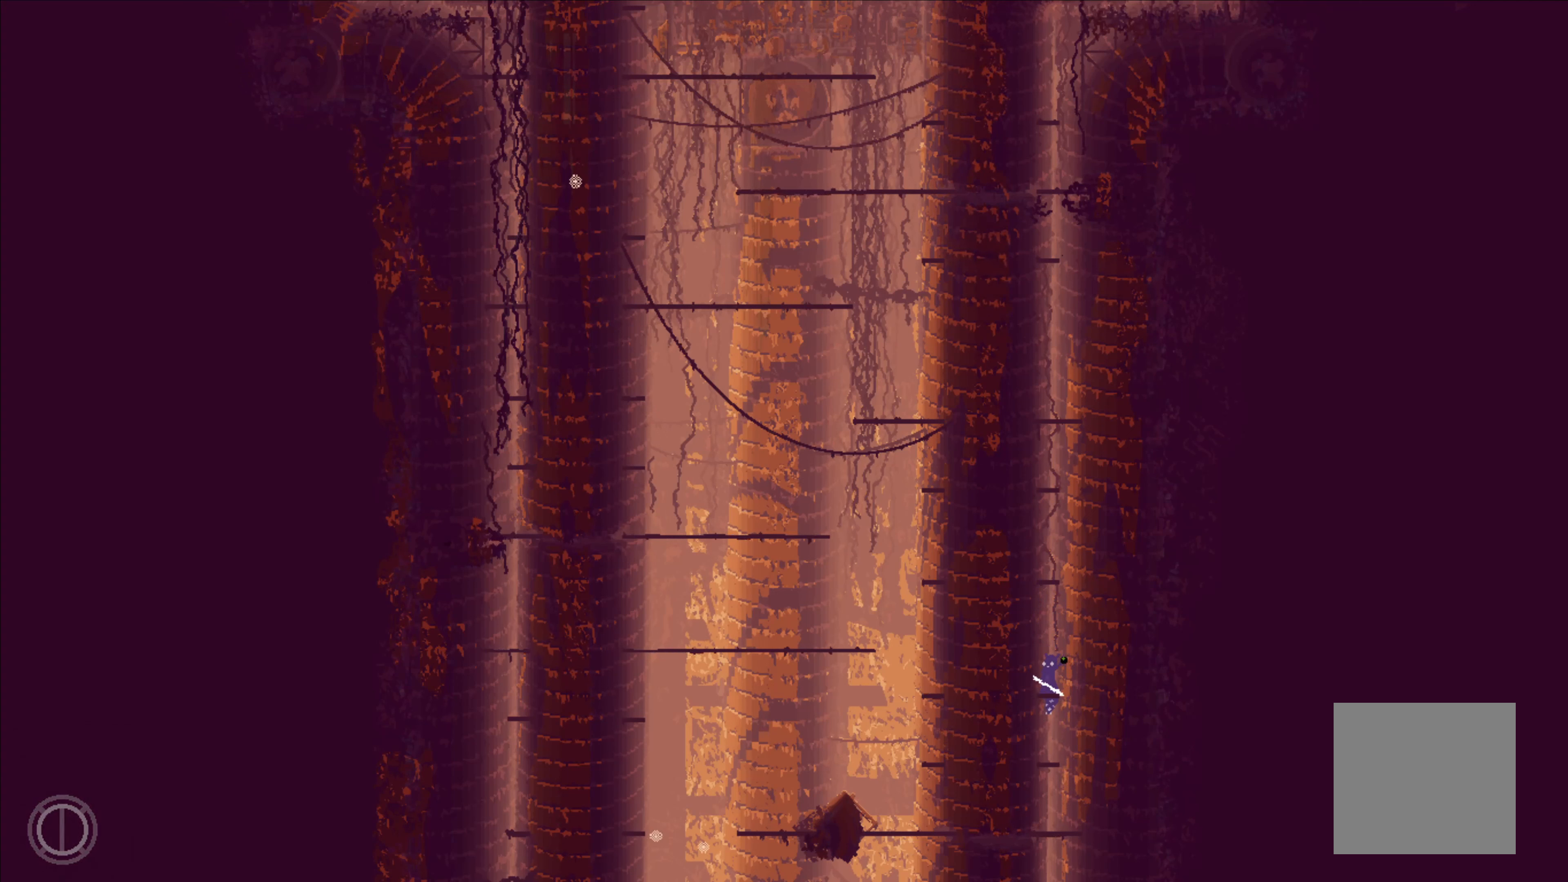
{"buttons": ["A"], "left_stick": "up-right", "right_stick": "center", "events": [[150, "A", "down"], [150, "left_stick", "up-right"], [433, "A", "up"], [500, "A", "down"]]}
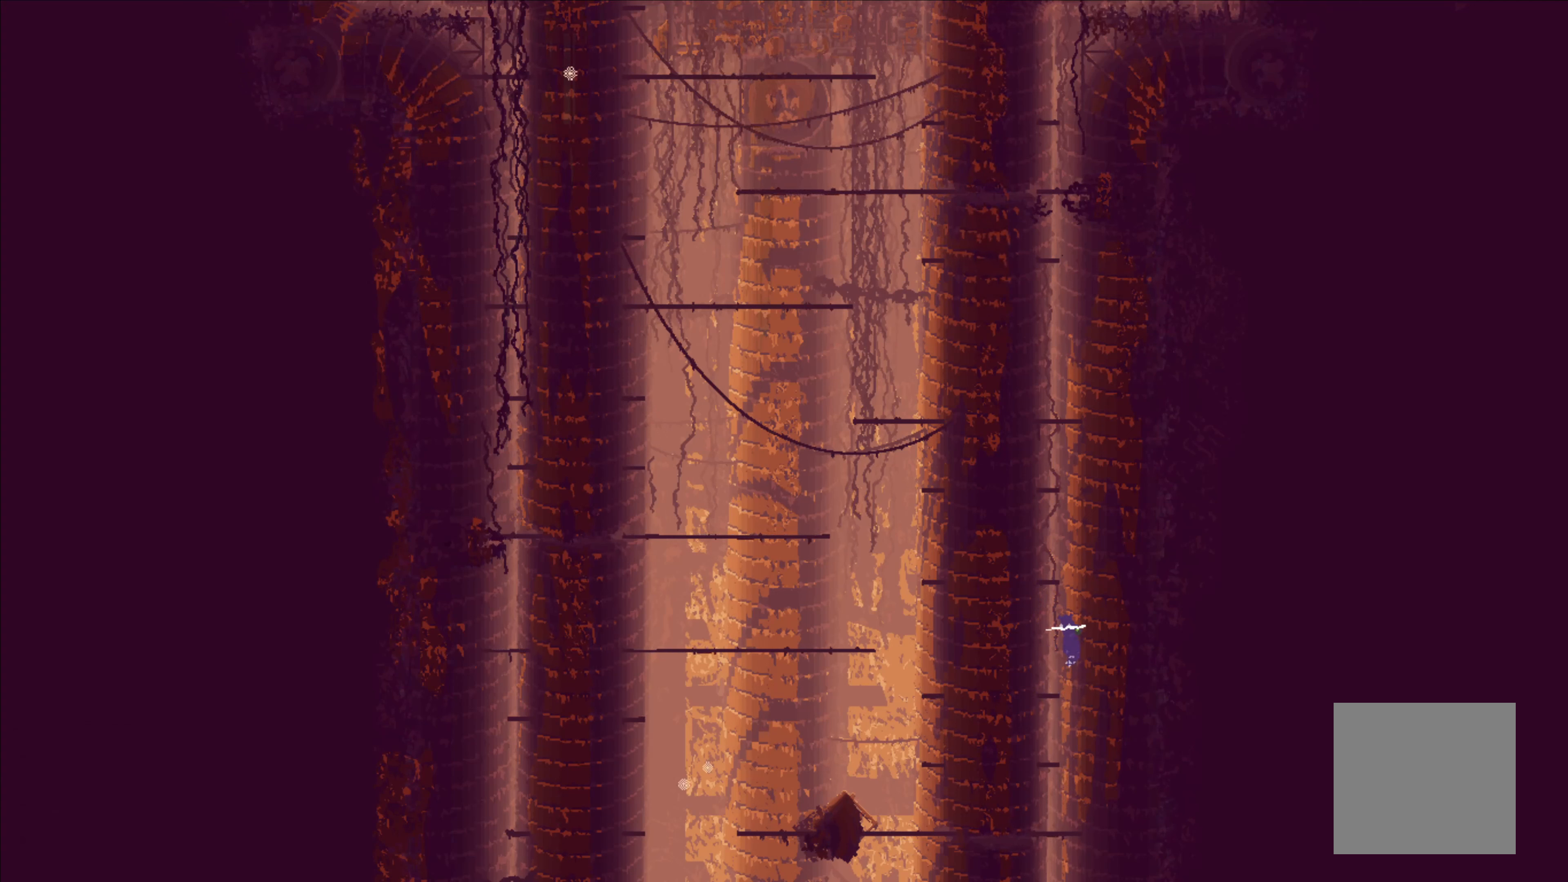
{"buttons": [], "left_stick": "up", "right_stick": "center", "events": [[83, "left_stick", "up"], [366, "A", "up"]]}
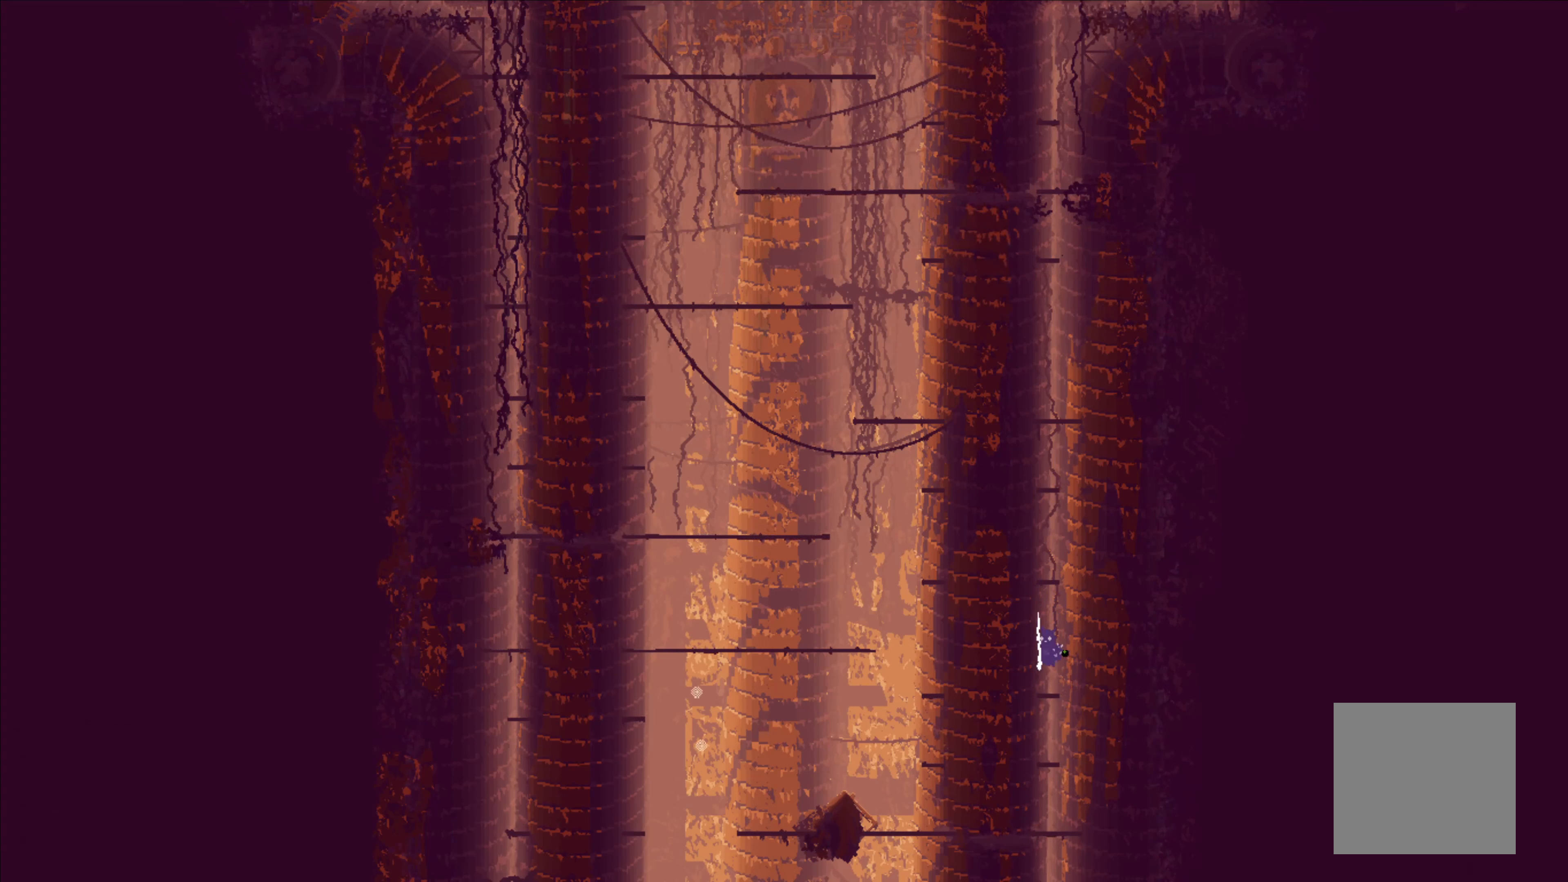
{"buttons": [], "left_stick": "up", "right_stick": "center", "events": [[100, "left_stick", "center"], [266, "left_stick", "up"]]}
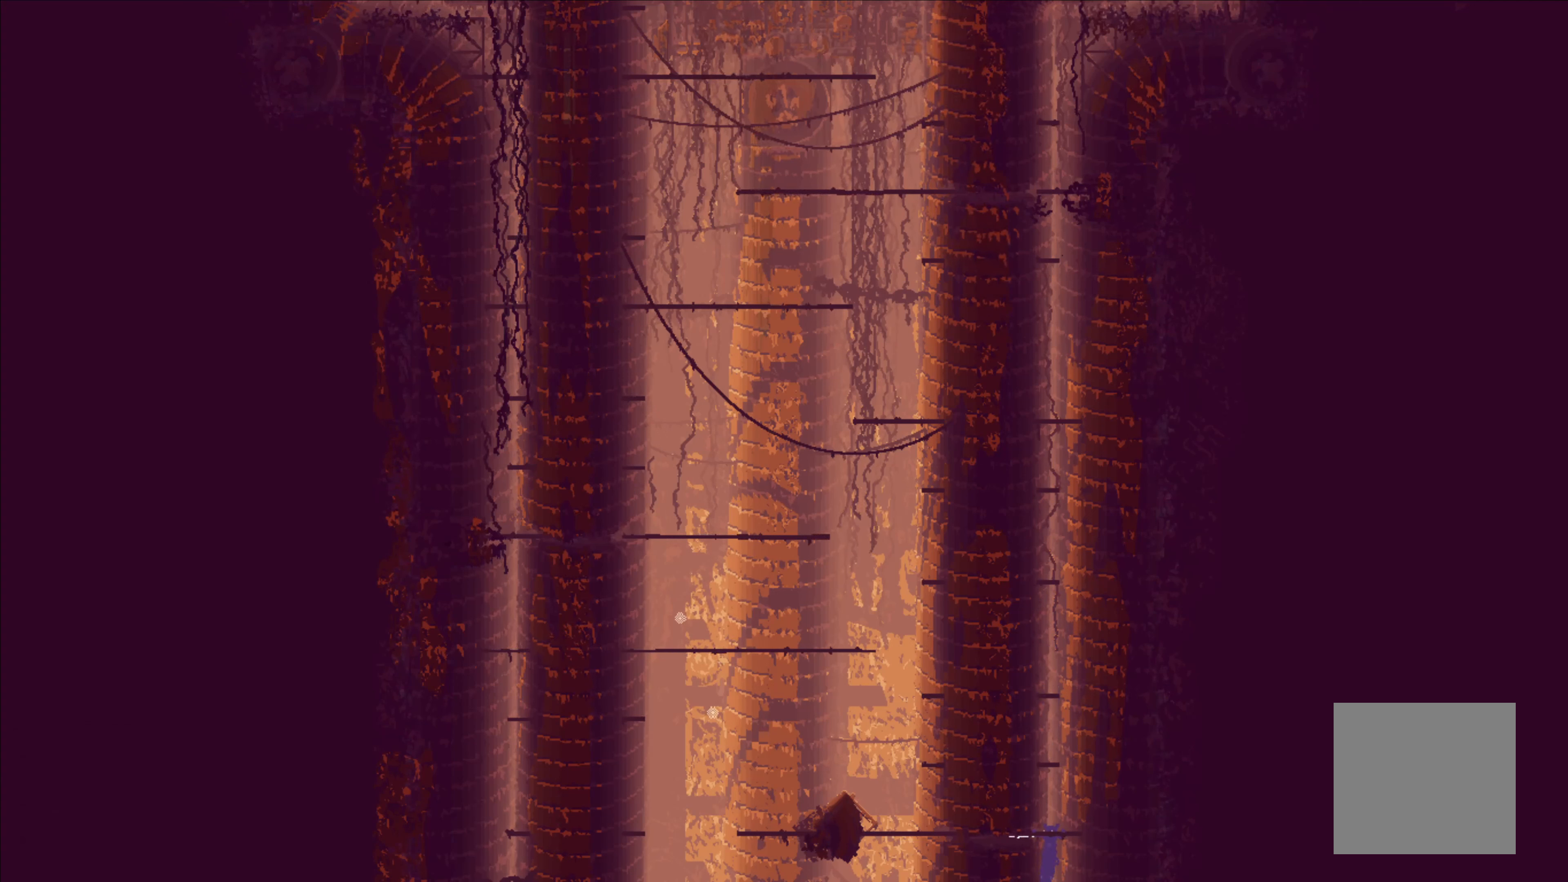
{"buttons": [], "left_stick": "up", "right_stick": "center", "events": [[266, "A", "down"], [500, "A", "up"]]}
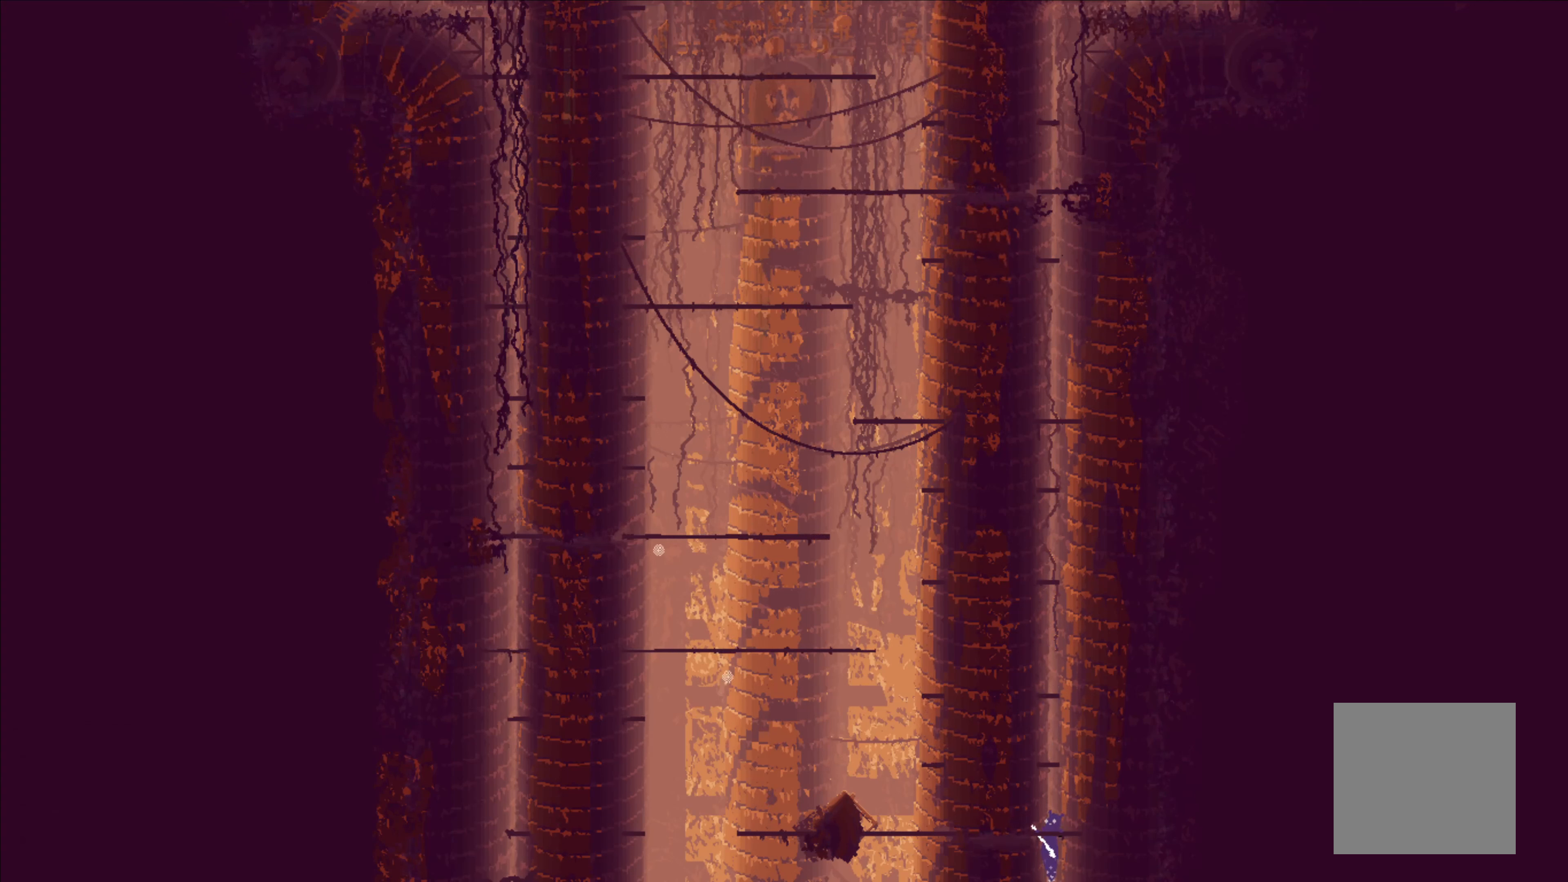
{"buttons": ["A"], "left_stick": "up", "right_stick": "center", "events": [[33, "left_stick", "center"], [333, "A", "down"], [400, "left_stick", "up"]]}
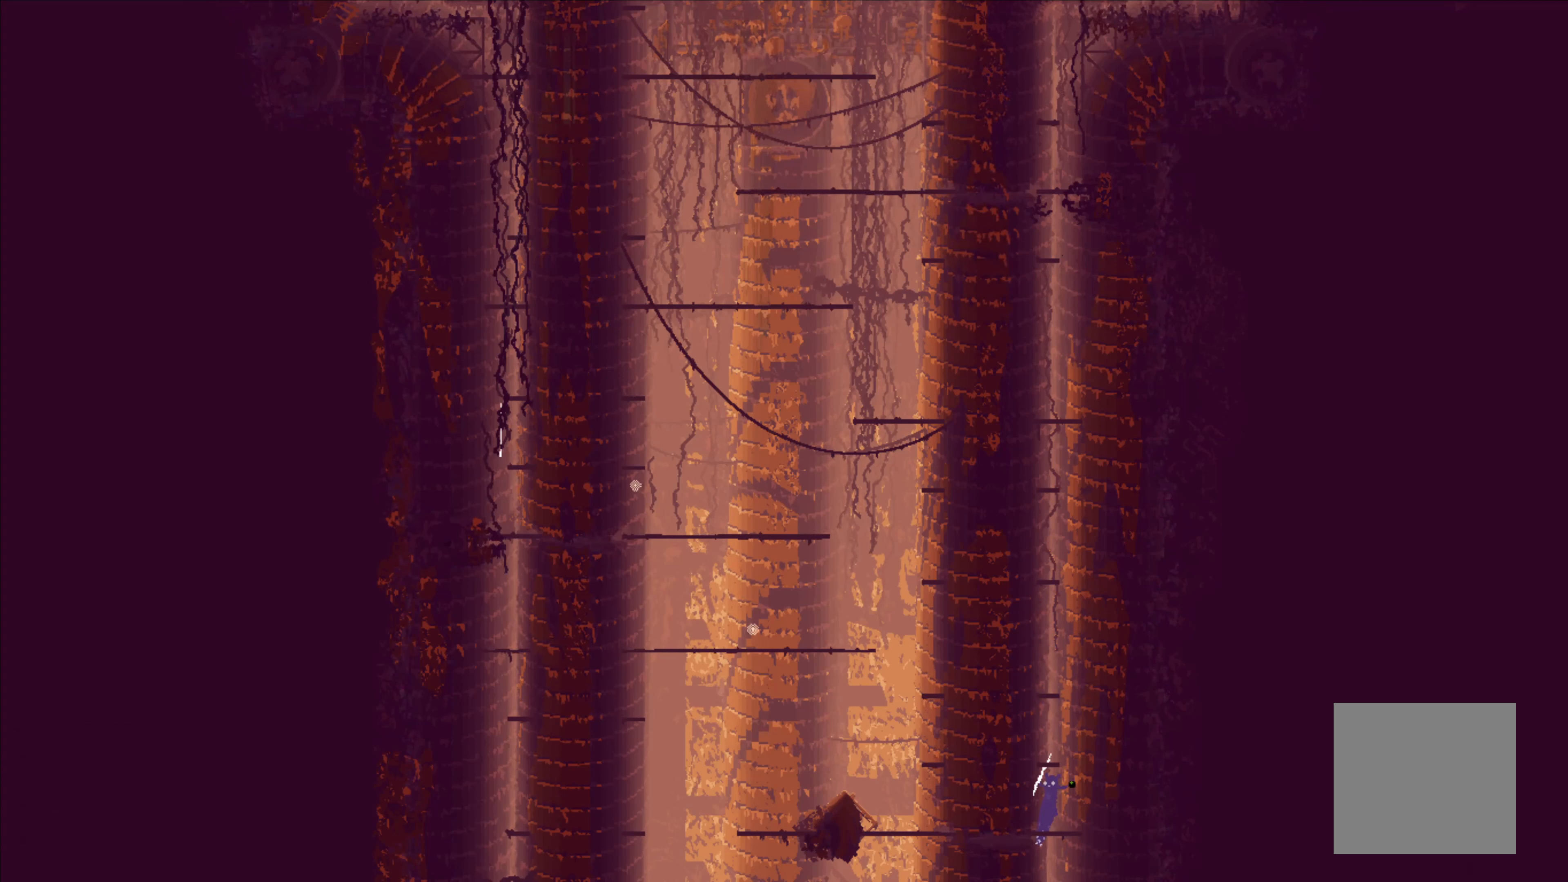
{"buttons": [], "left_stick": "up", "right_stick": "center", "events": [[133, "left_stick", "center"], [150, "A", "up"], [216, "left_stick", "up"]]}
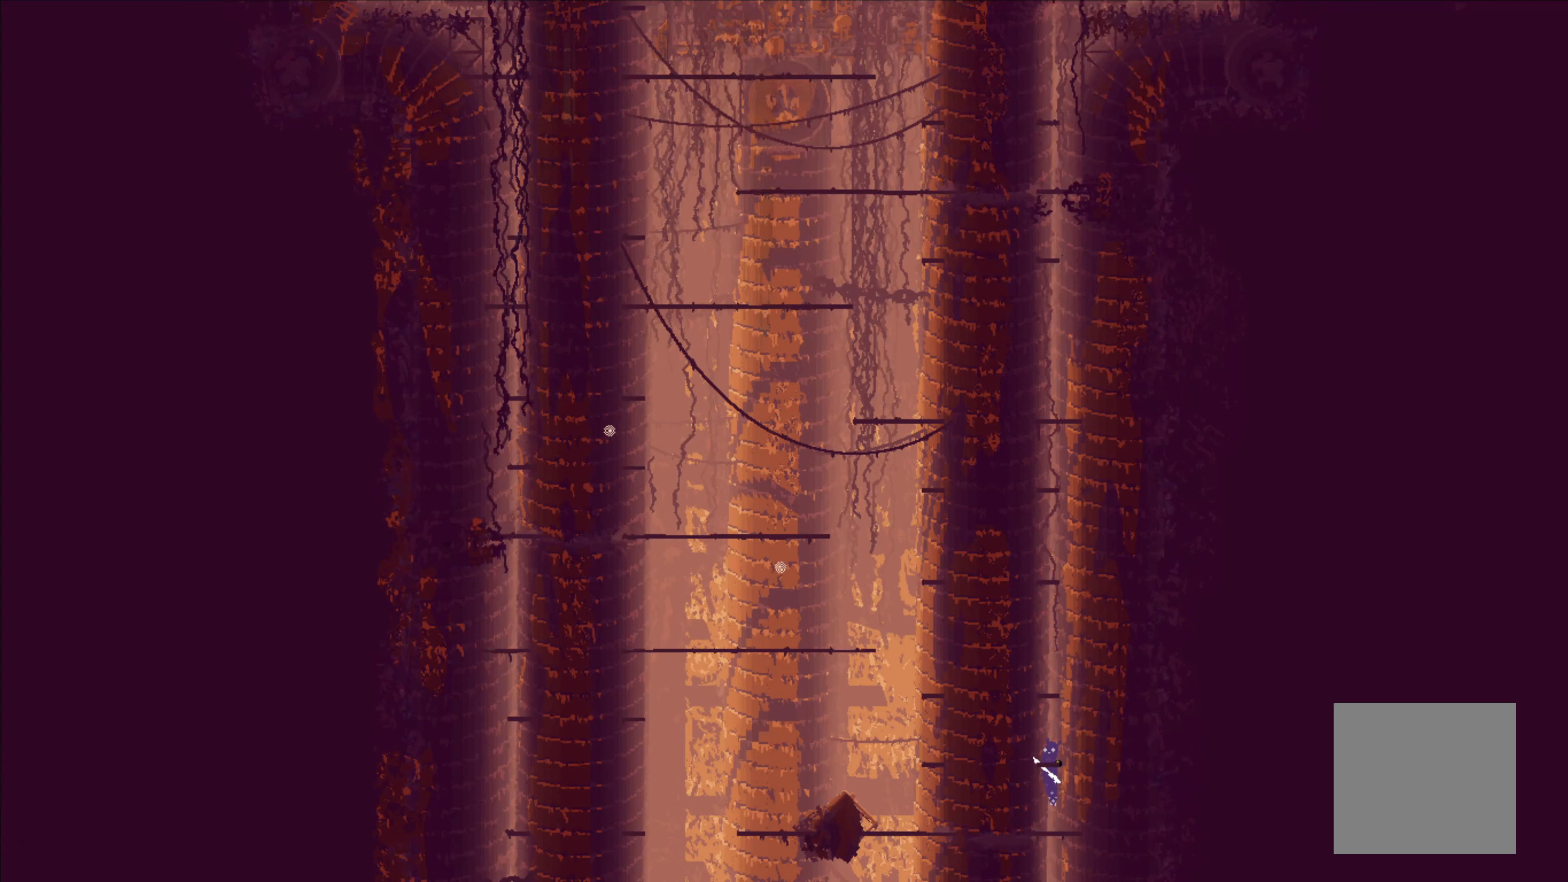
{"buttons": ["A"], "left_stick": "up", "right_stick": "center", "events": [[100, "left_stick", "center"], [283, "A", "down"], [400, "left_stick", "up"]]}
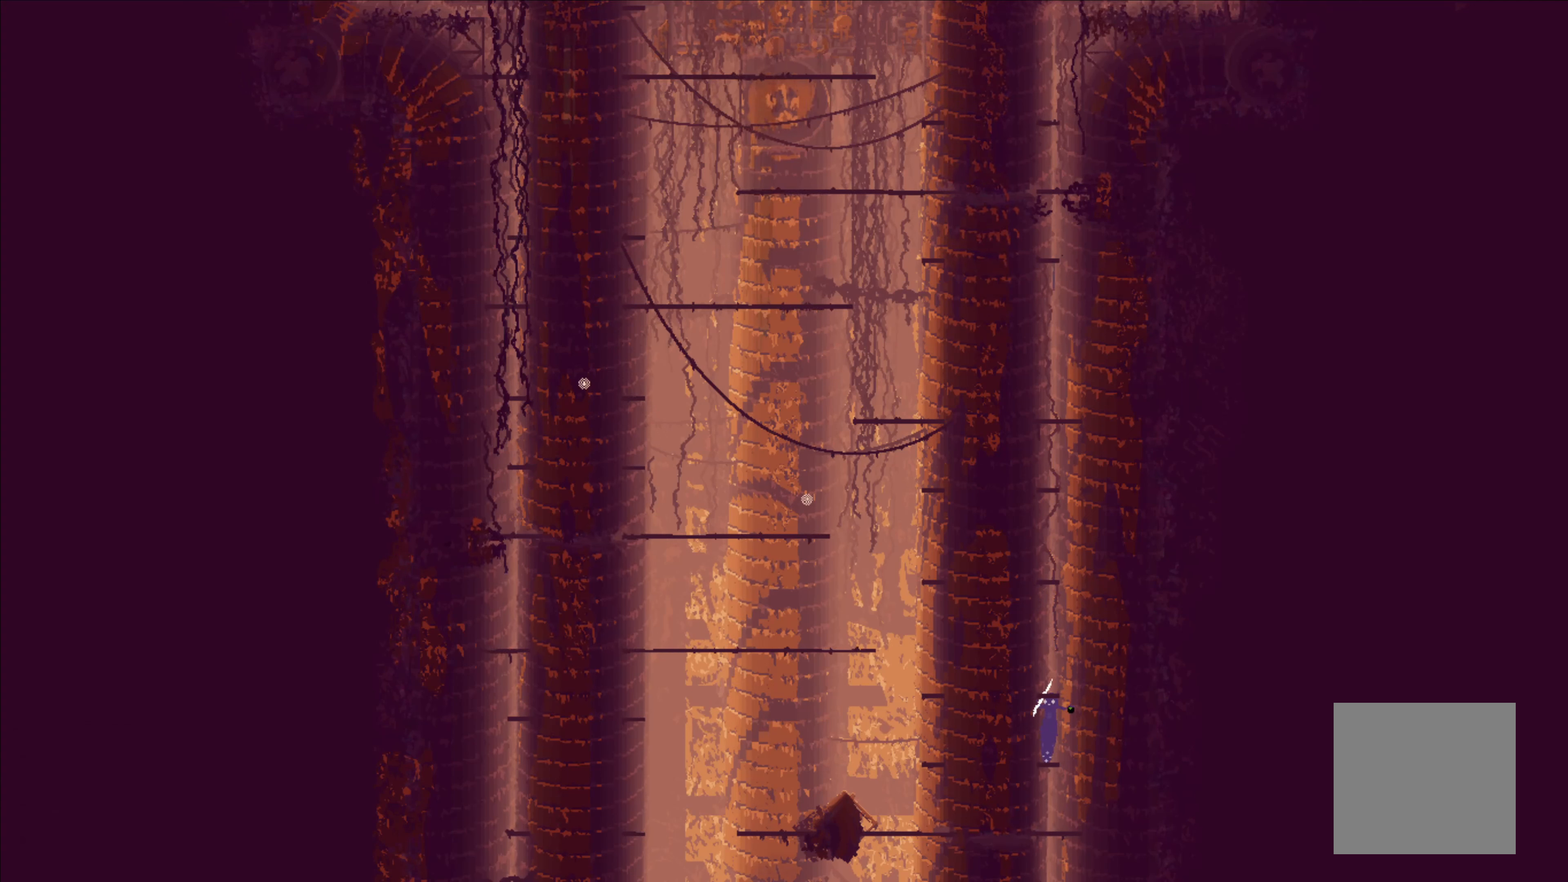
{"buttons": [], "left_stick": "up", "right_stick": "center", "events": [[166, "A", "up"], [166, "left_stick", "center"], [250, "left_stick", "up"]]}
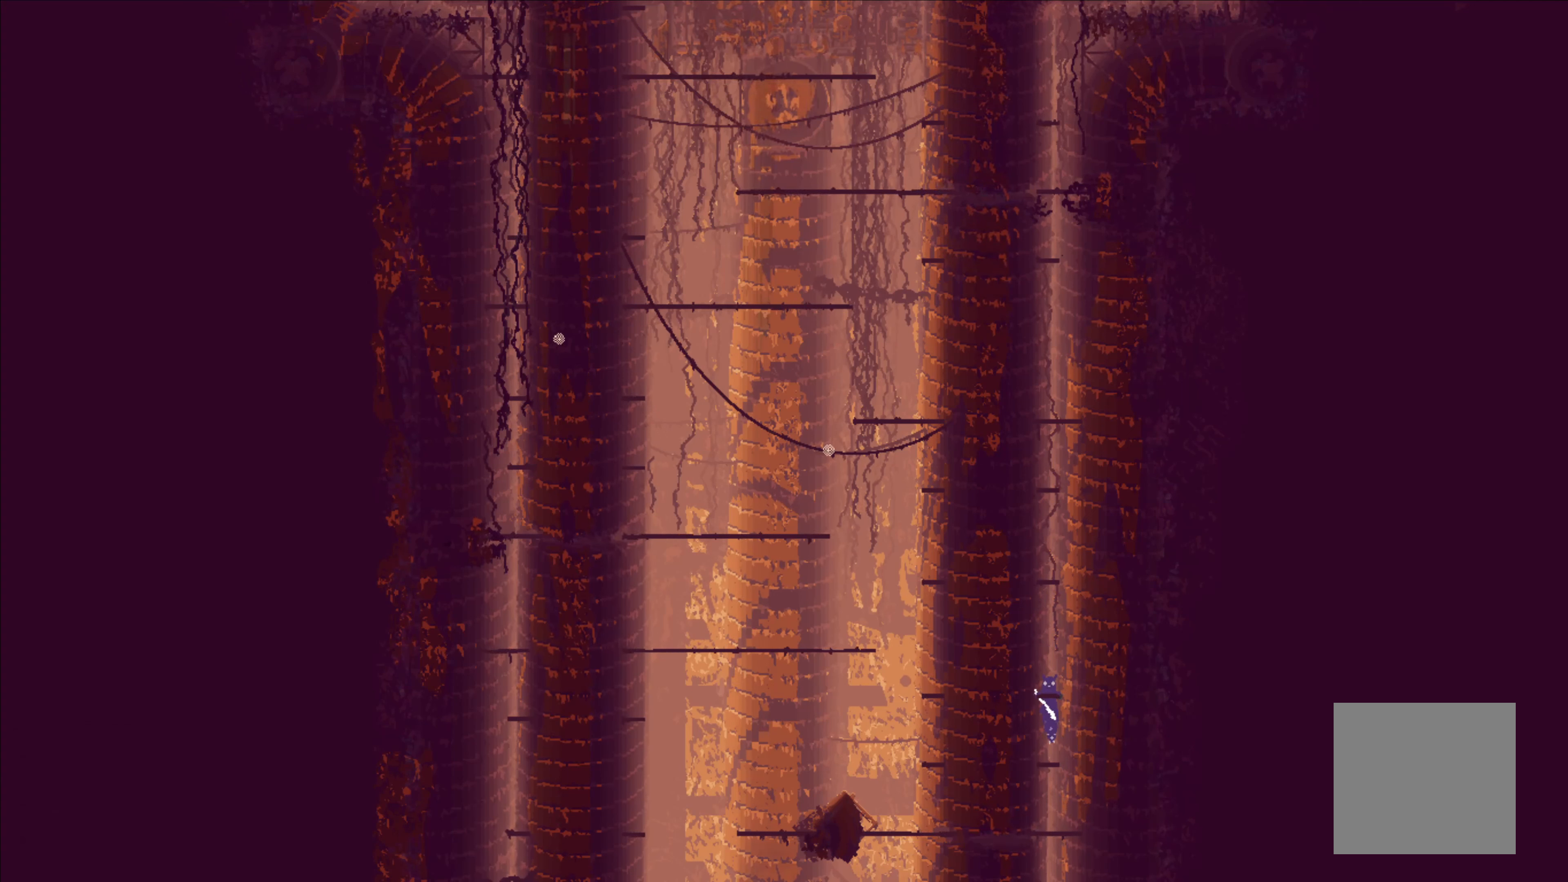
{"buttons": ["A"], "left_stick": "left", "right_stick": "center", "events": [[183, "left_stick", "center"], [333, "left_stick", "up-left"], [383, "A", "down"], [450, "left_stick", "left"]]}
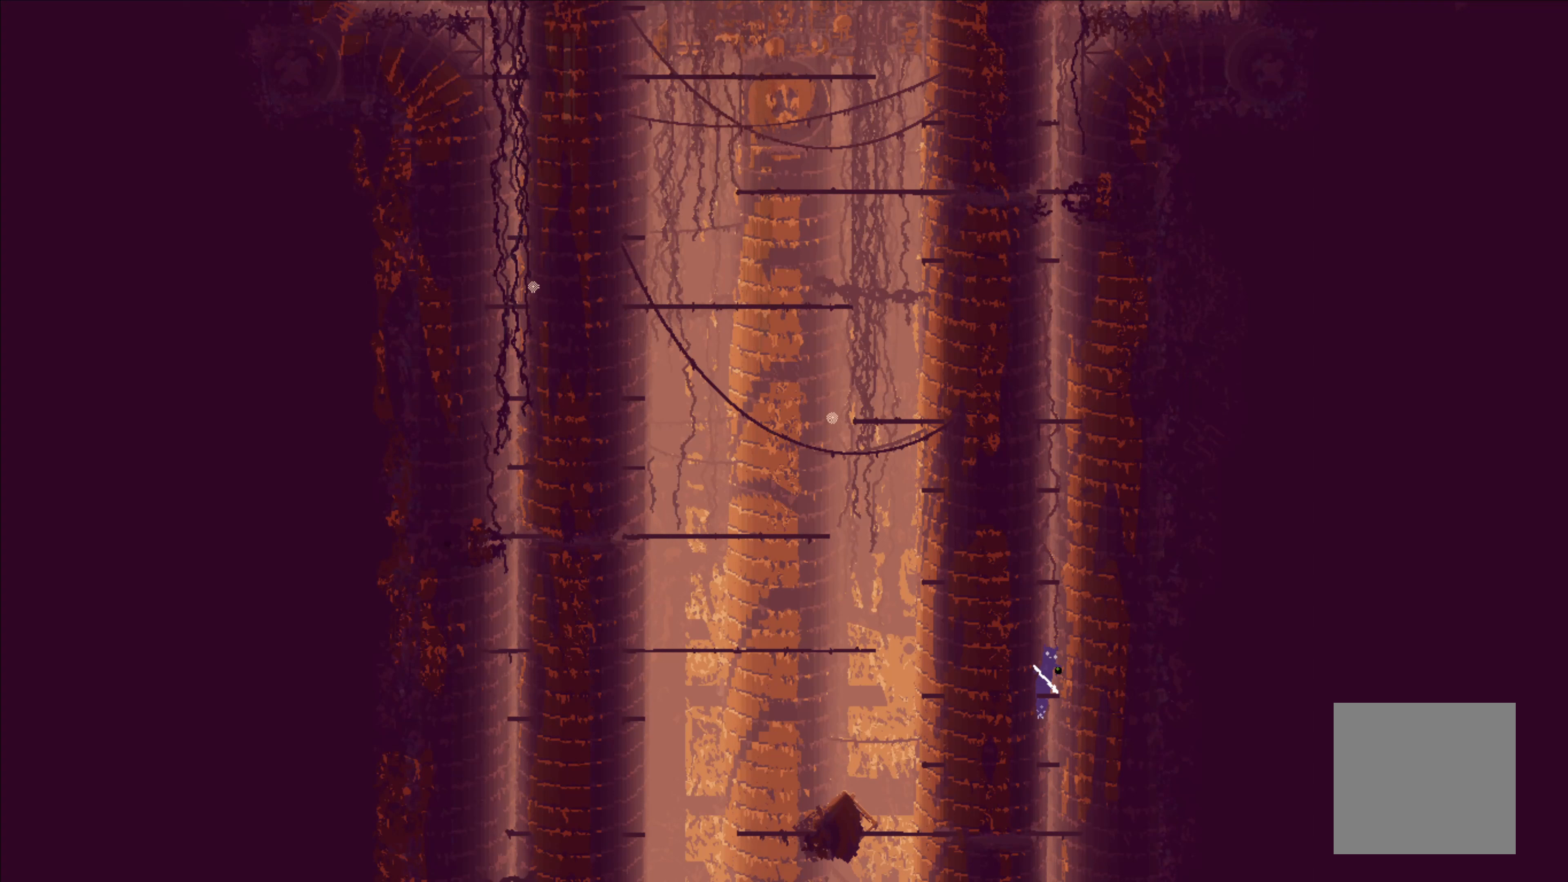
{"buttons": [], "left_stick": "right", "right_stick": "center", "events": [[117, "A", "up"], [183, "A", "down"], [250, "left_stick", "right"], [450, "A", "up"]]}
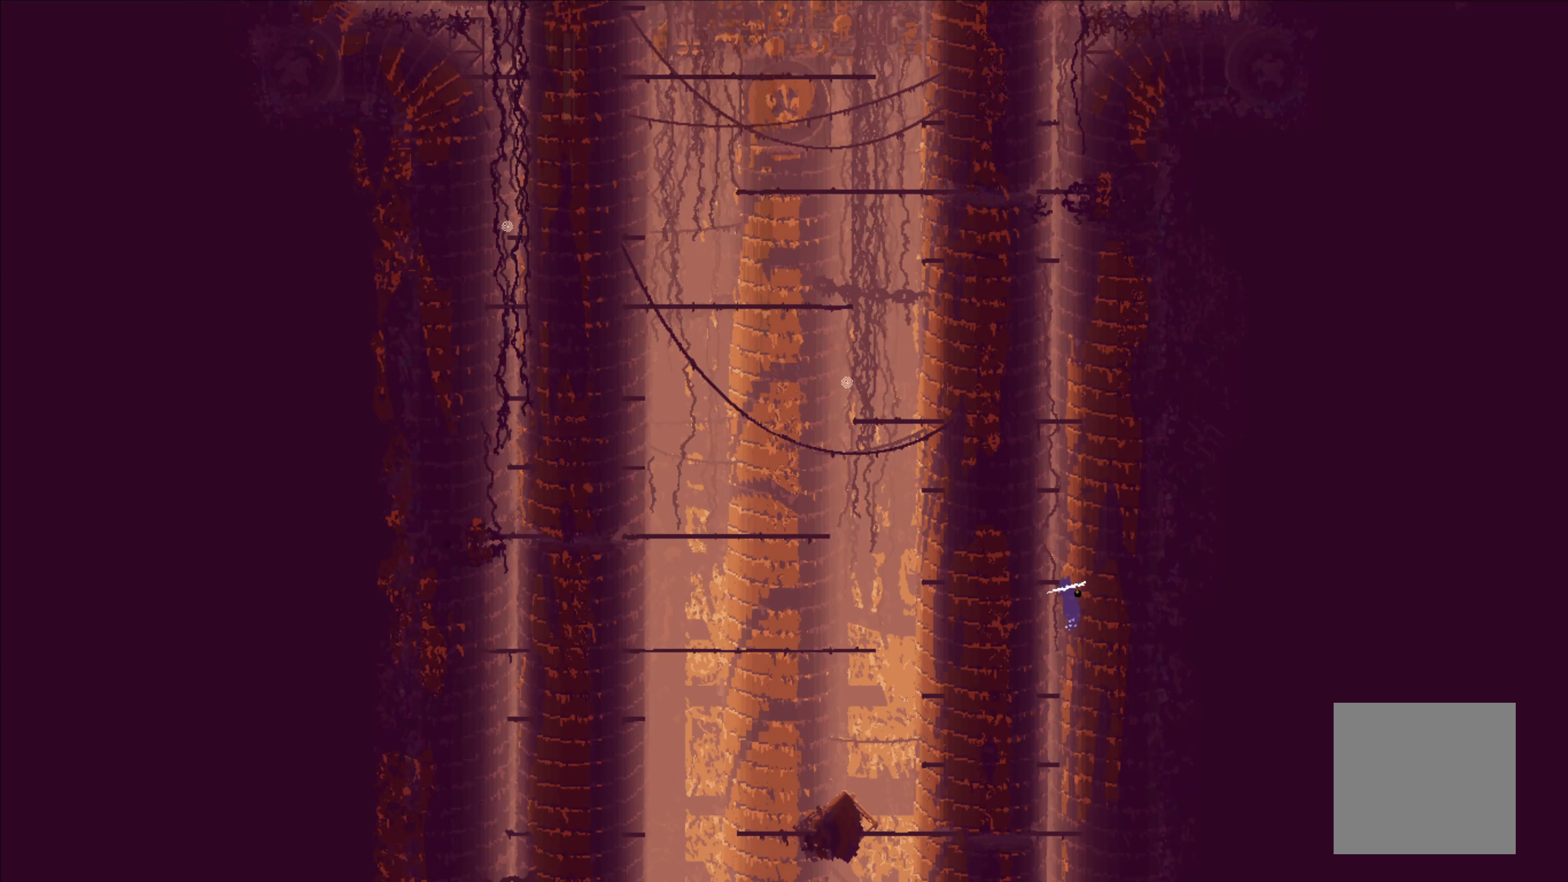
{"buttons": [], "left_stick": "up", "right_stick": "center", "events": [[33, "A", "down"], [67, "left_stick", "up"], [133, "left_stick", "up-left"], [267, "A", "up"], [300, "left_stick", "up"]]}